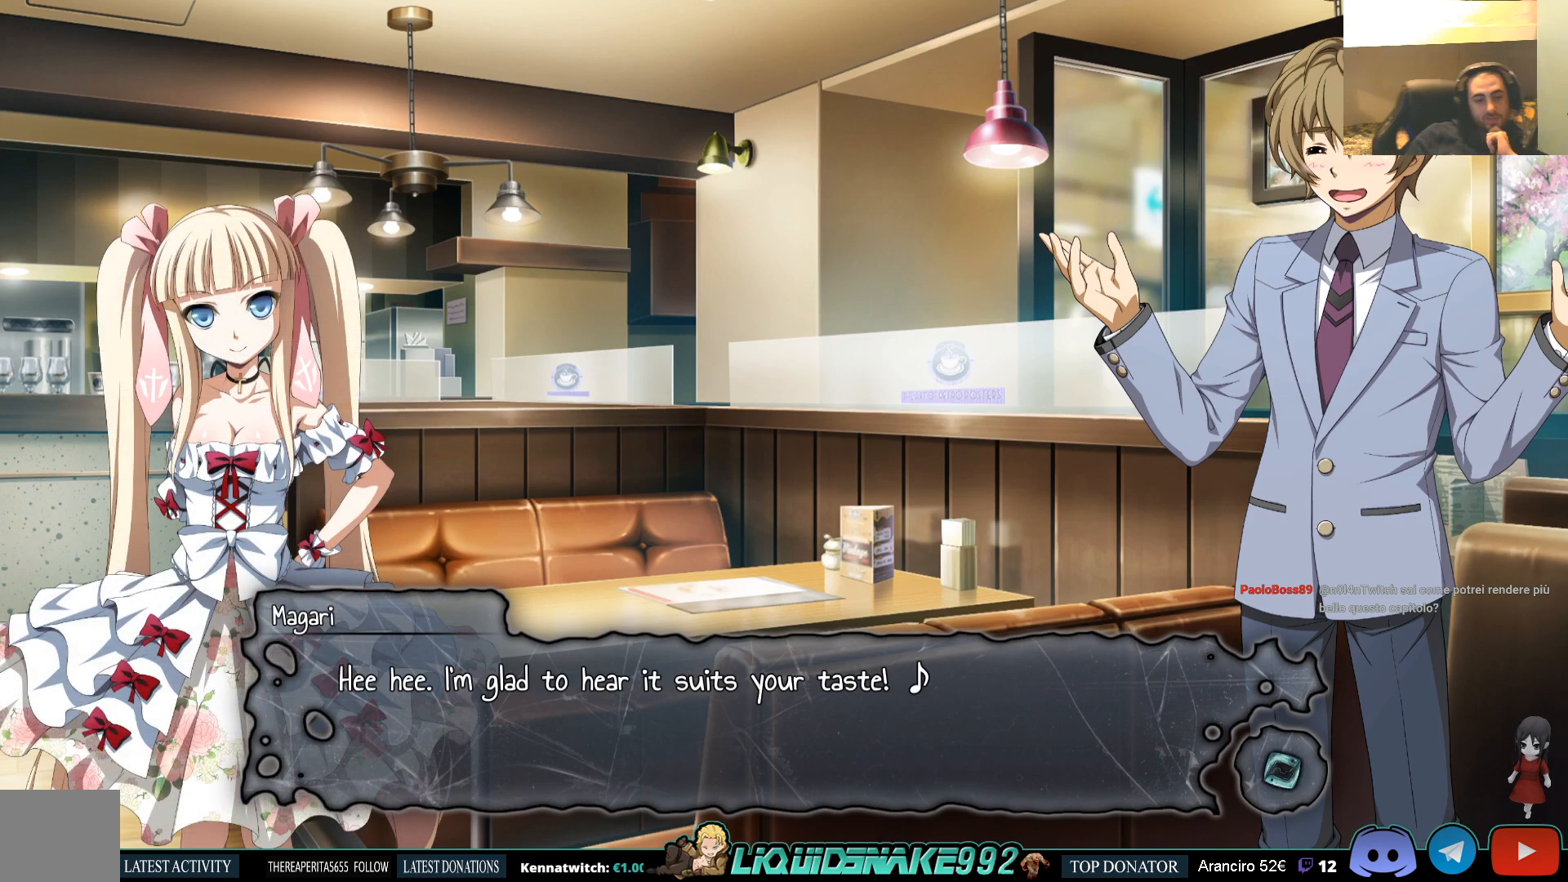
Gameplay with a controller (PlayStation layout); each line is a JSON object with the inputs held at the frame after it. "events" lists button and stick changes between this image and that frame as [ms after this image, input, new state], when the widget could be followed in between.
{"buttons": [], "left_stick": "center", "right_stick": "center", "events": []}
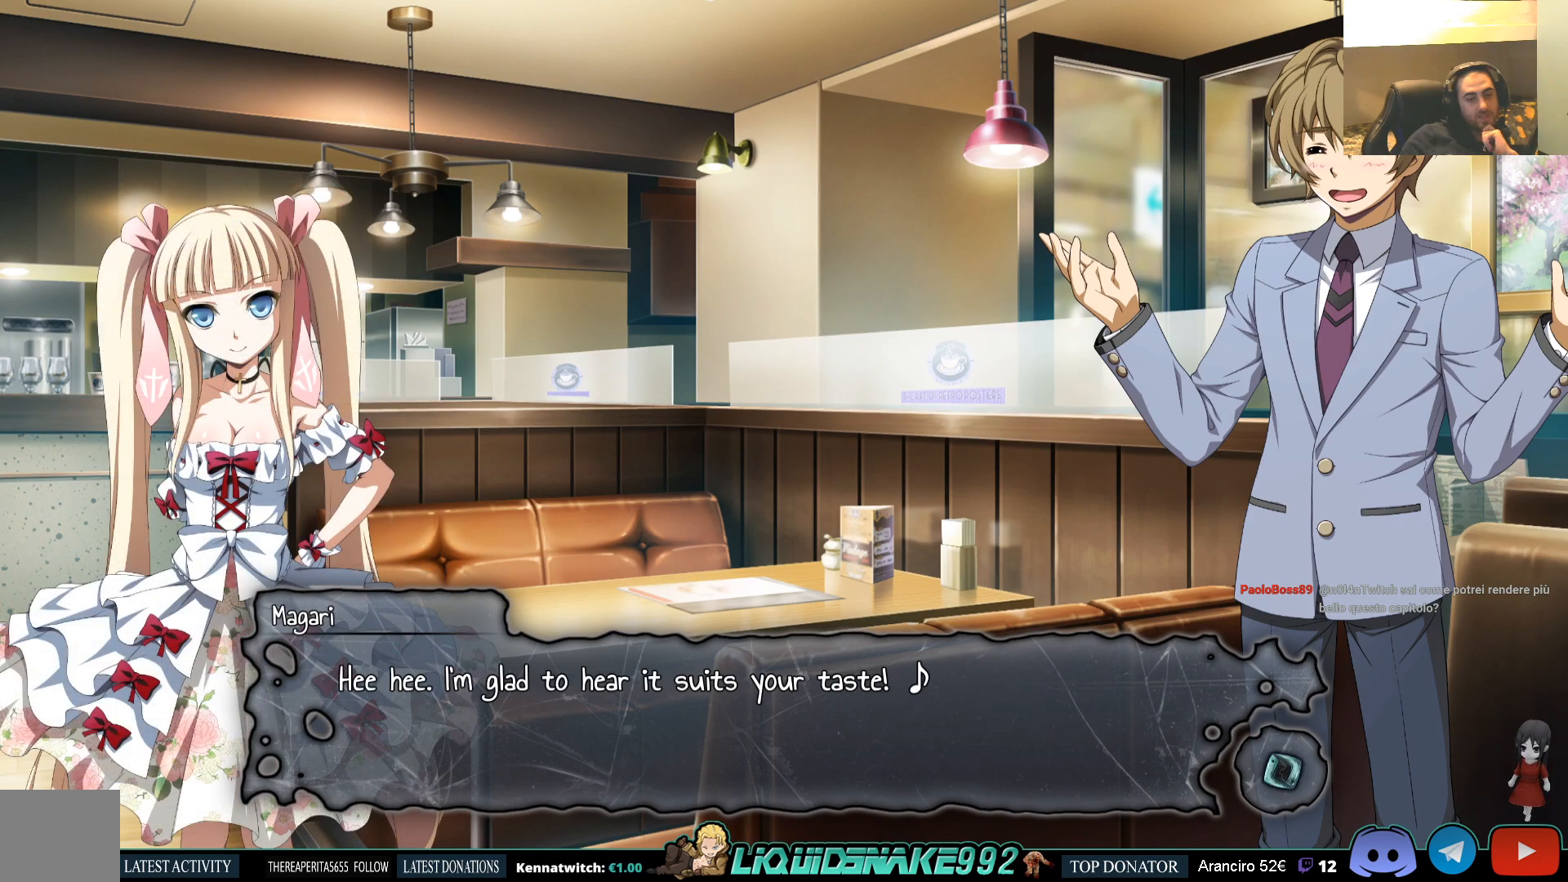
{"buttons": [], "left_stick": "center", "right_stick": "center", "events": []}
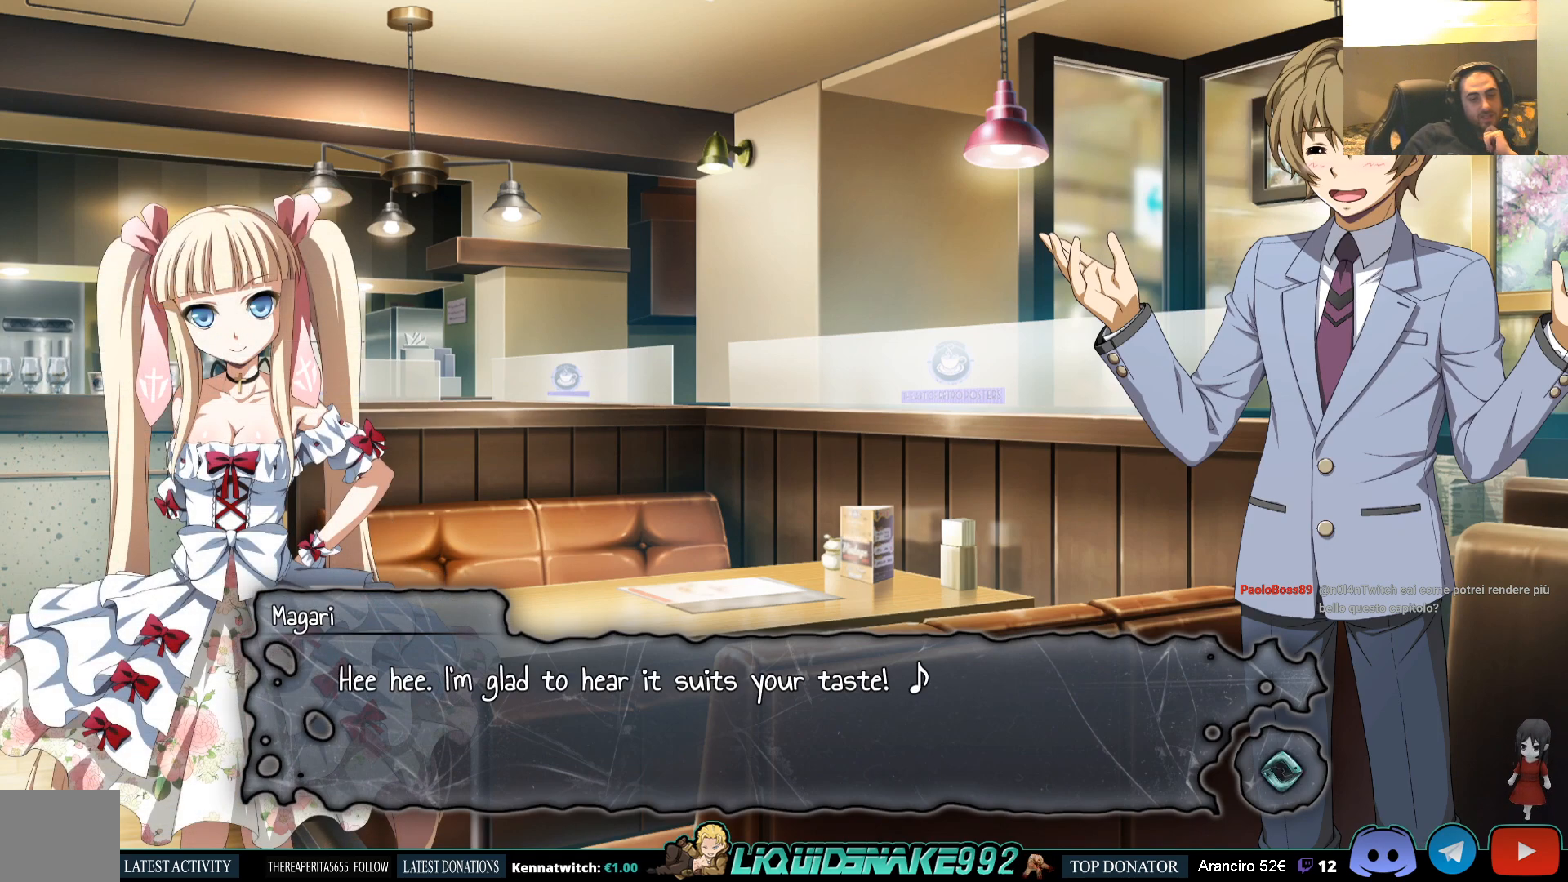
{"buttons": [], "left_stick": "center", "right_stick": "center", "events": []}
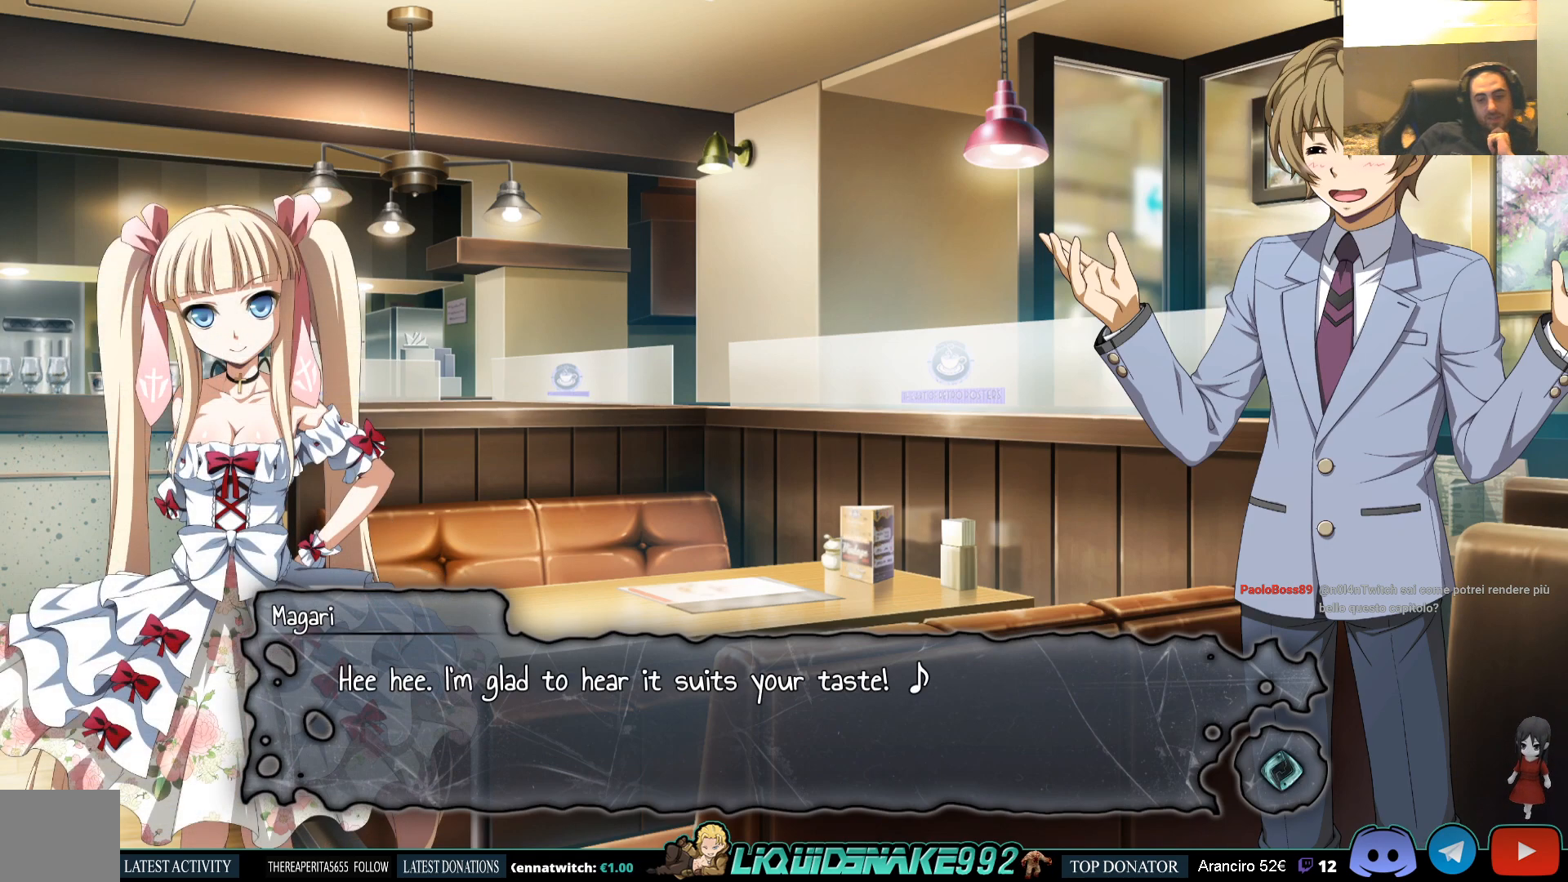
{"buttons": [], "left_stick": "center", "right_stick": "center", "events": []}
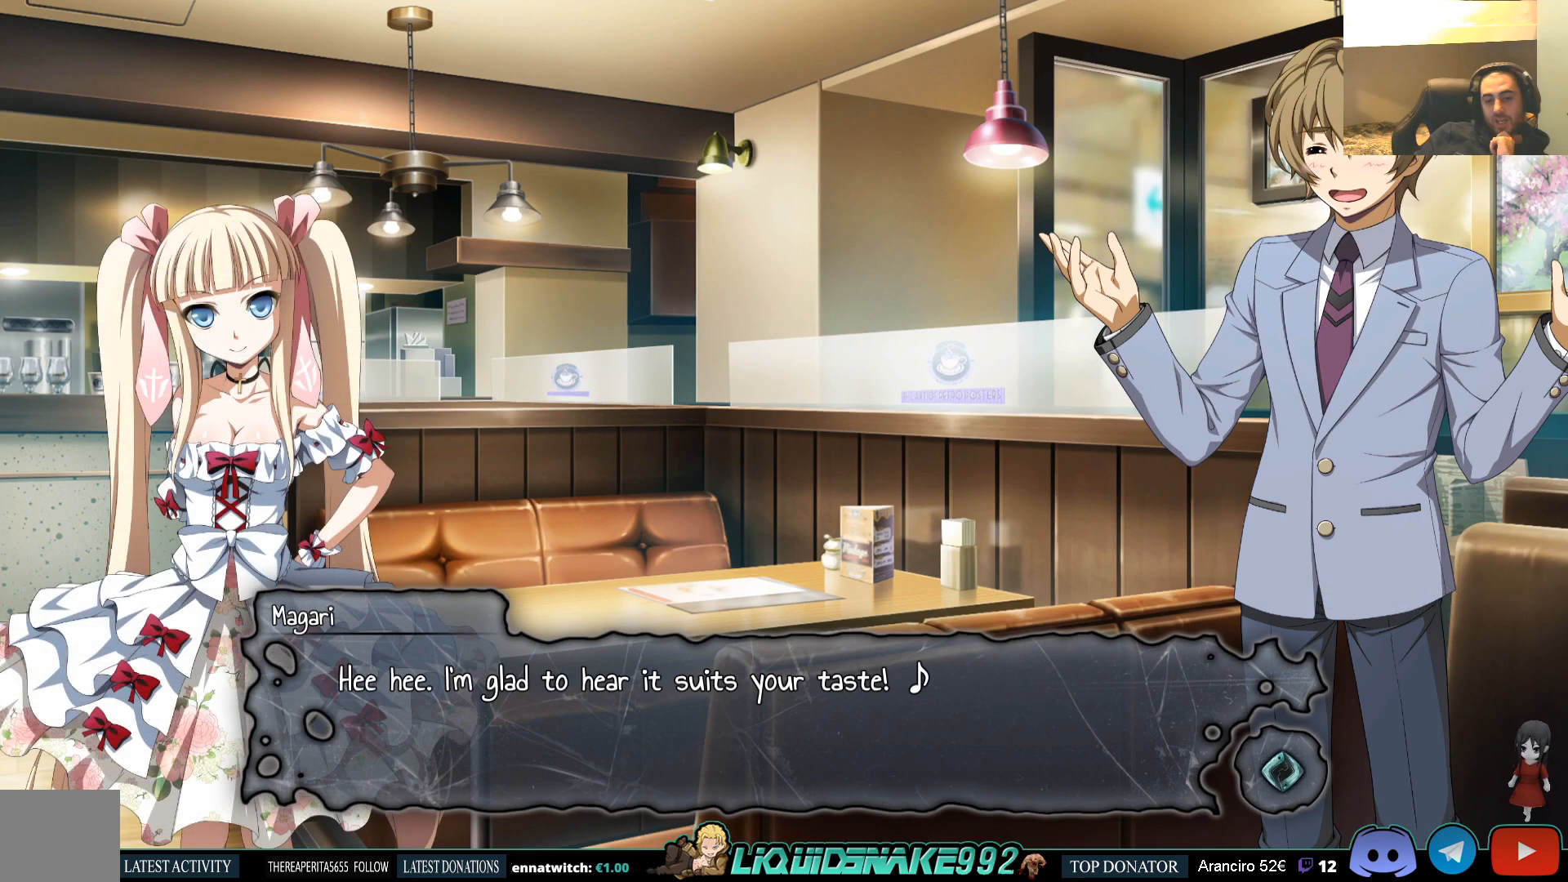
{"buttons": [], "left_stick": "center", "right_stick": "center", "events": [[383, "CROSS", "down"], [500, "CROSS", "up"]]}
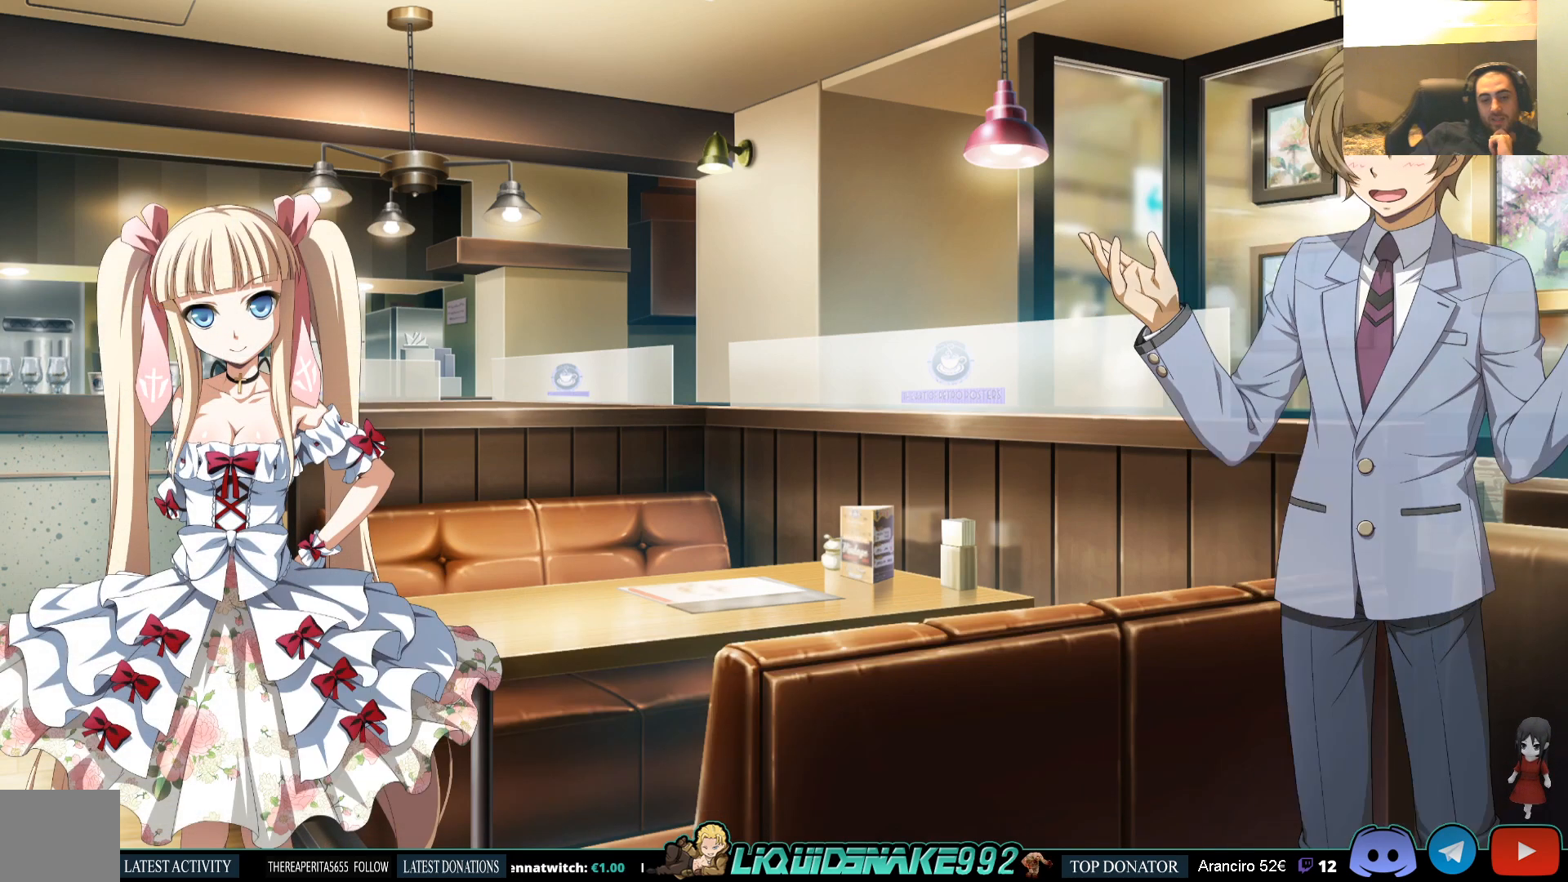
{"buttons": [], "left_stick": "center", "right_stick": "center", "events": []}
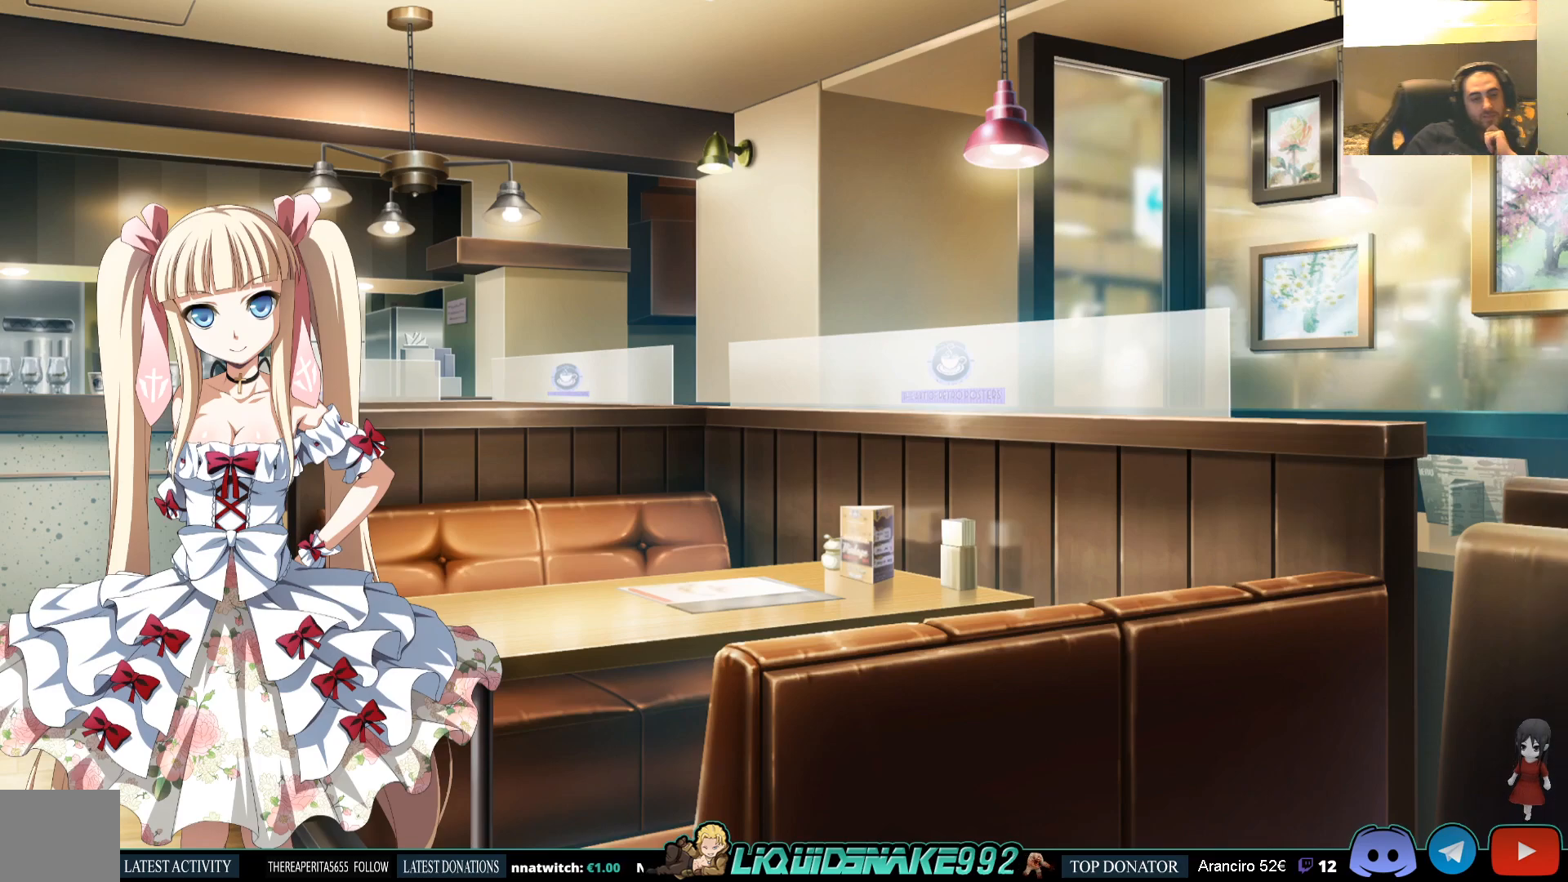
{"buttons": [], "left_stick": "center", "right_stick": "center", "events": []}
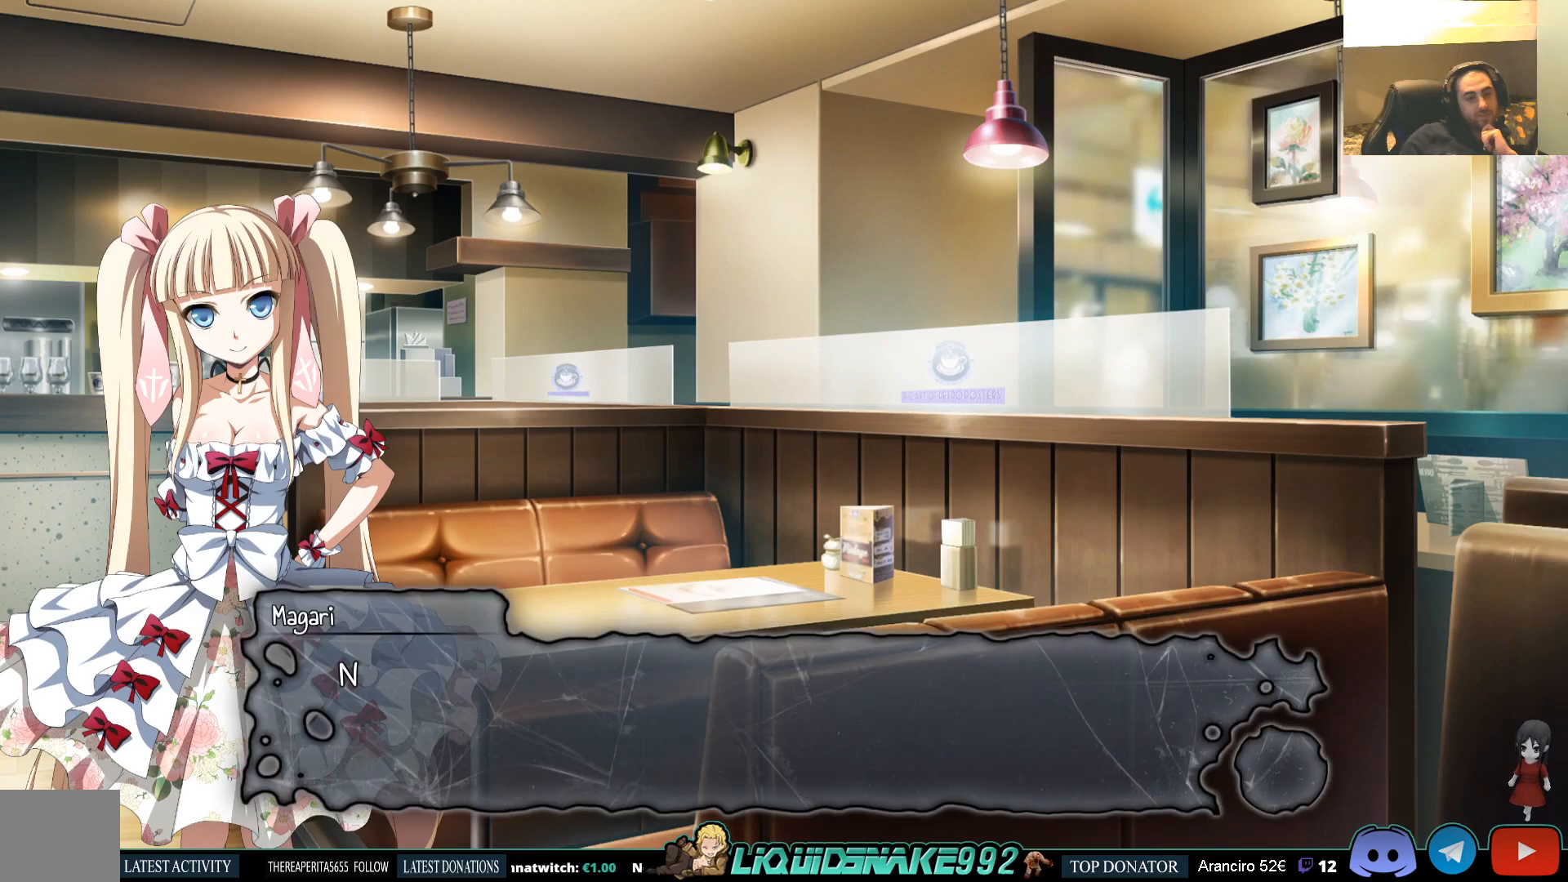
{"buttons": ["CROSS"], "left_stick": "center", "right_stick": "center", "events": [[450, "CROSS", "down"]]}
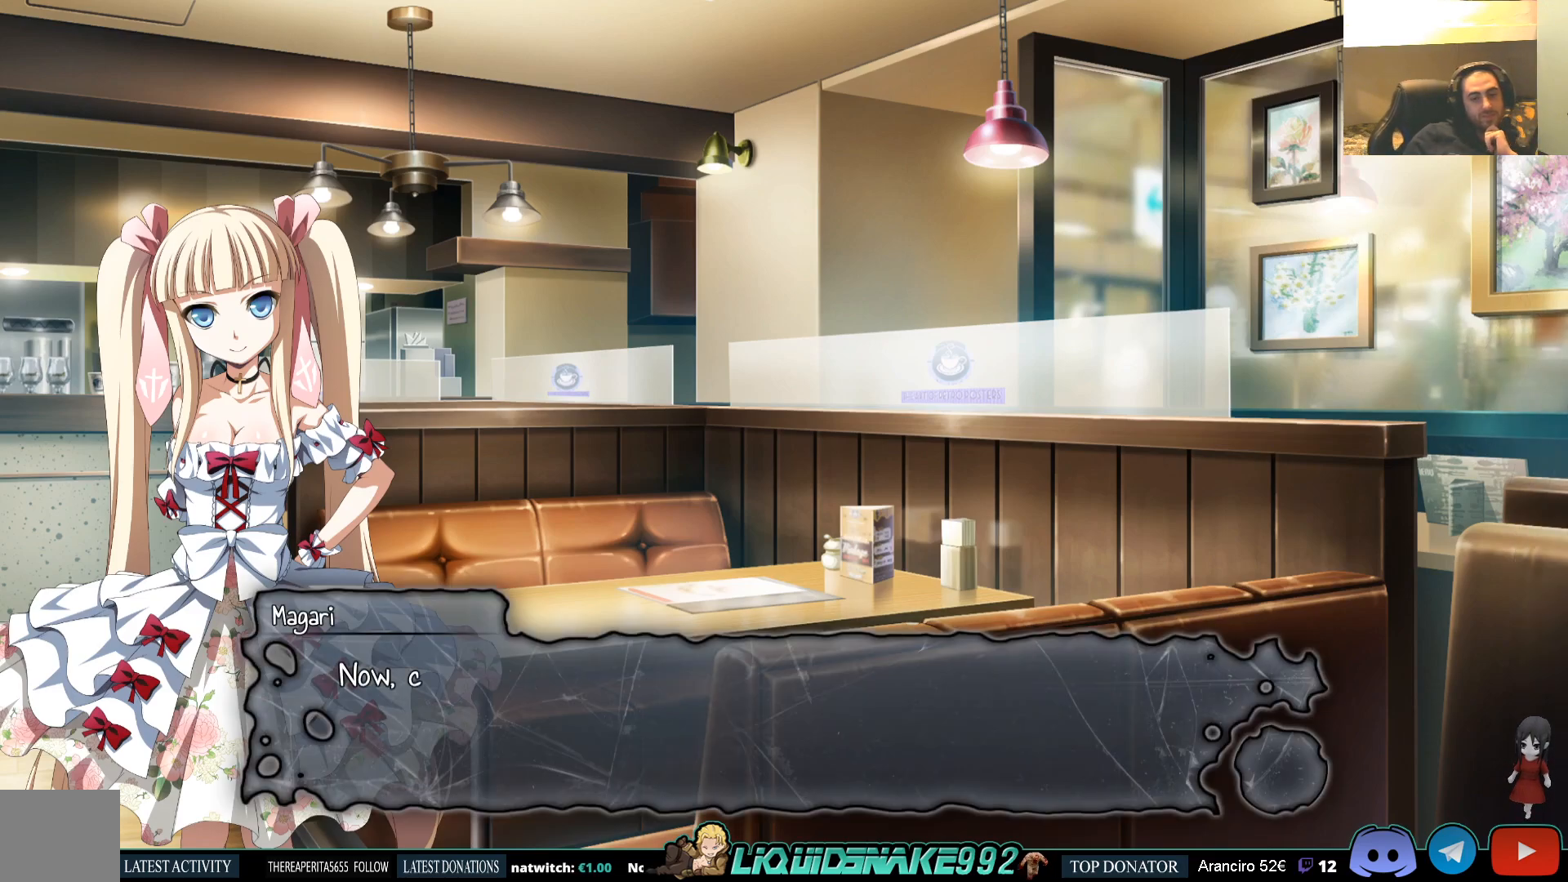
{"buttons": [], "left_stick": "center", "right_stick": "center", "events": [[67, "CROSS", "up"]]}
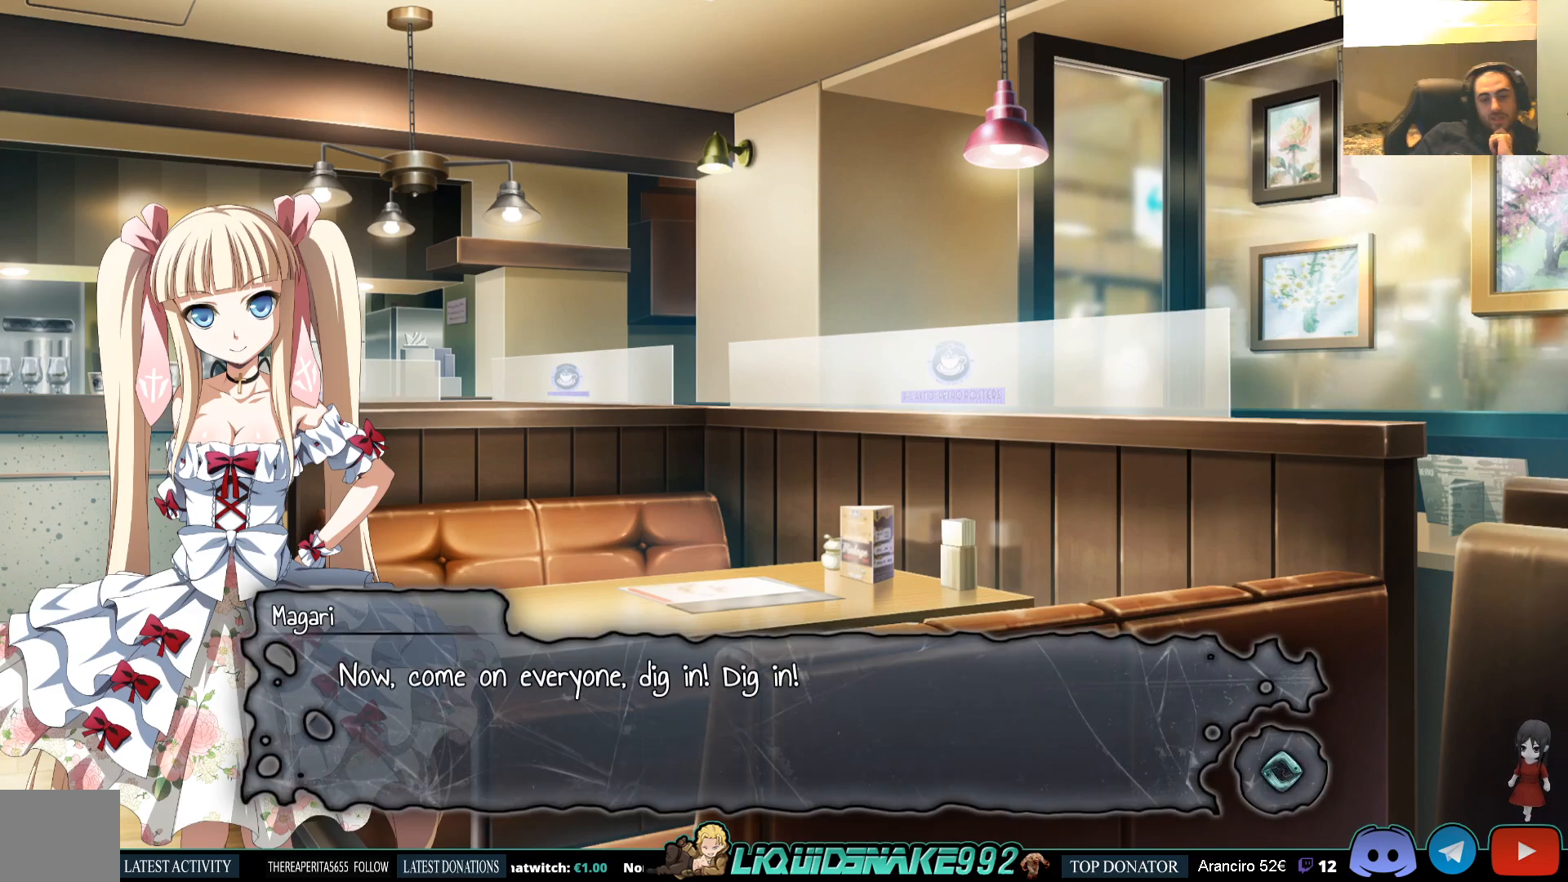
{"buttons": [], "left_stick": "center", "right_stick": "center", "events": []}
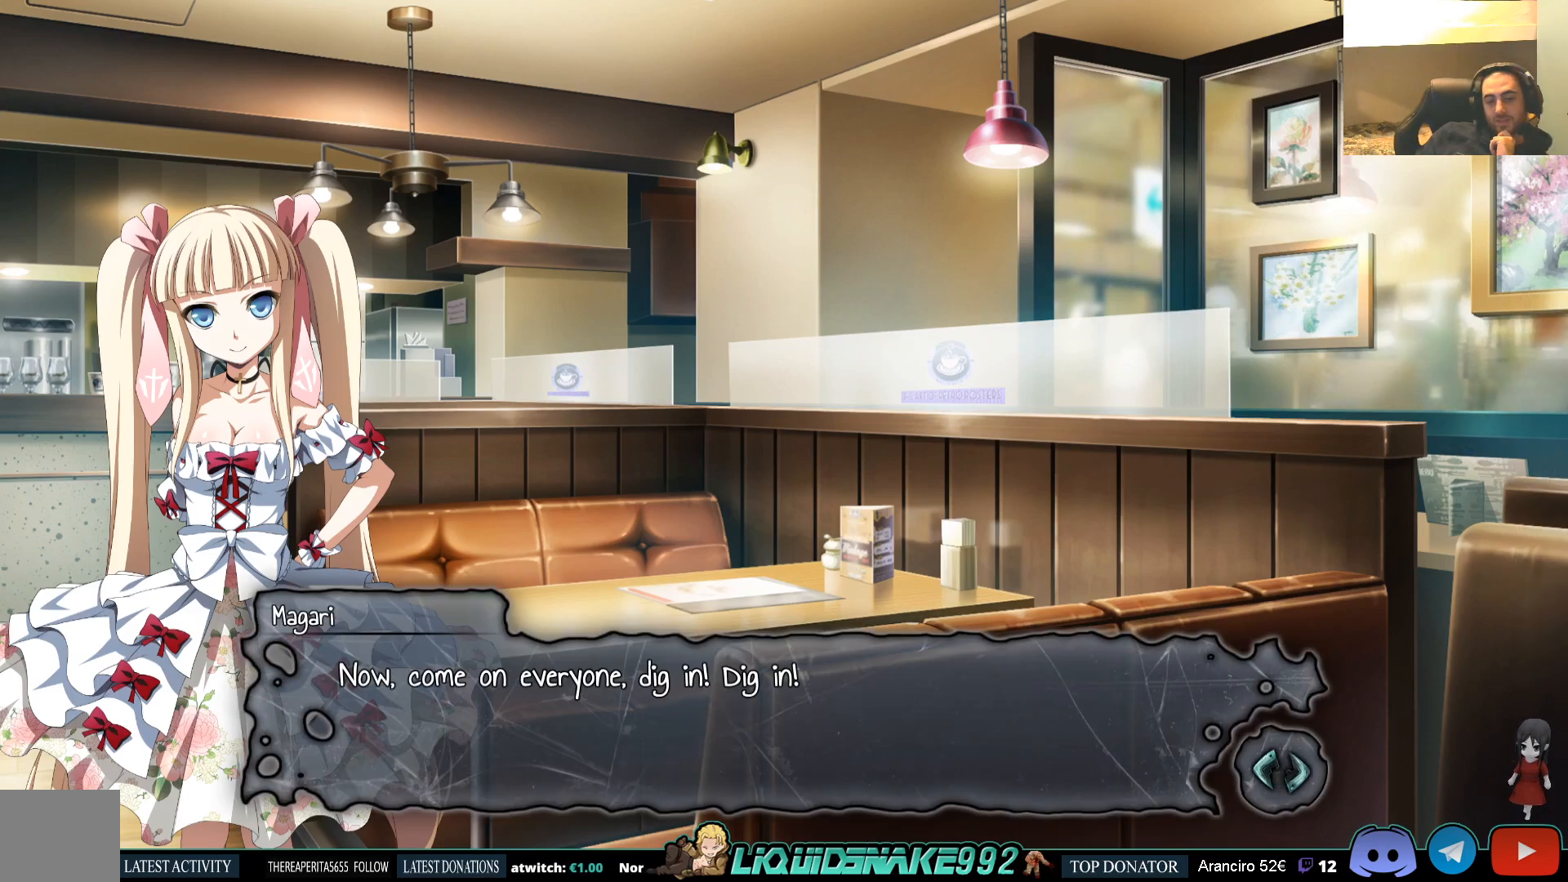
{"buttons": [], "left_stick": "center", "right_stick": "center", "events": []}
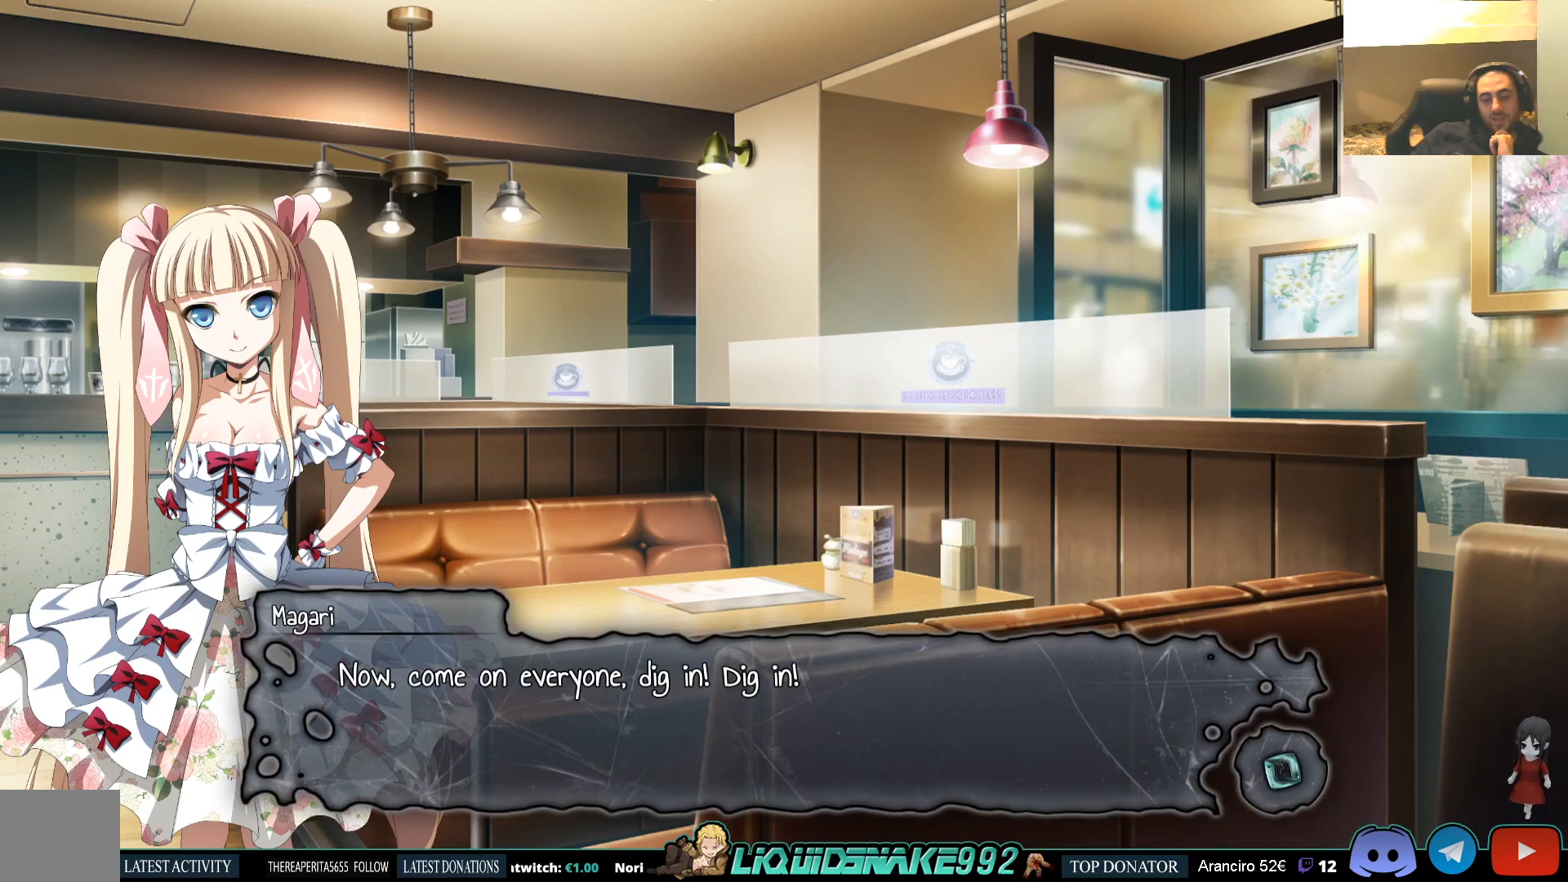
{"buttons": [], "left_stick": "center", "right_stick": "center", "events": []}
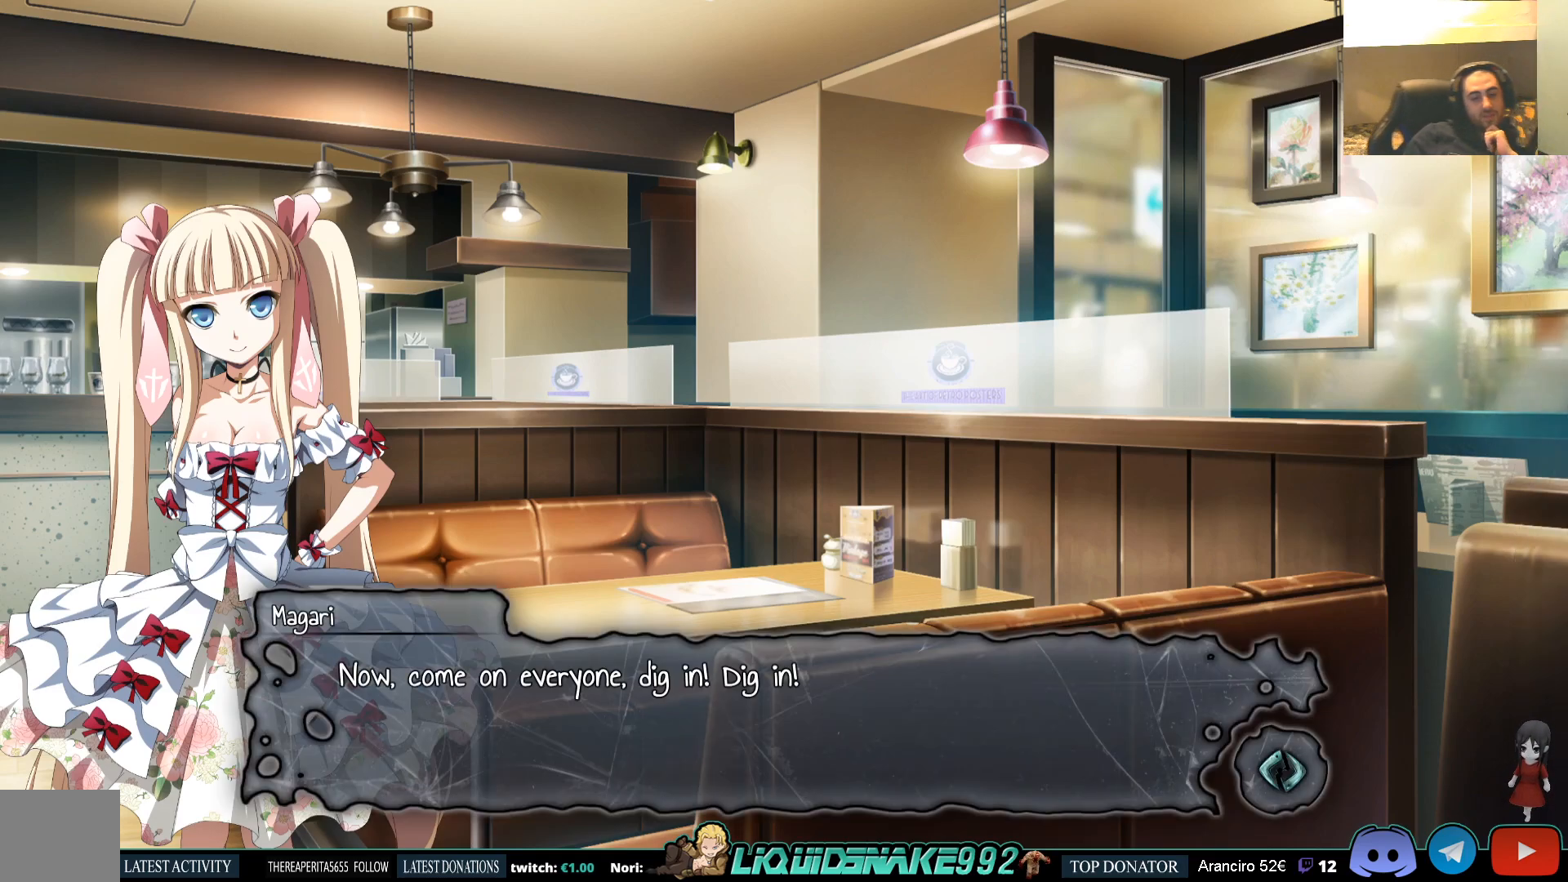
{"buttons": [], "left_stick": "center", "right_stick": "center", "events": [[300, "CROSS", "down"], [417, "CROSS", "up"]]}
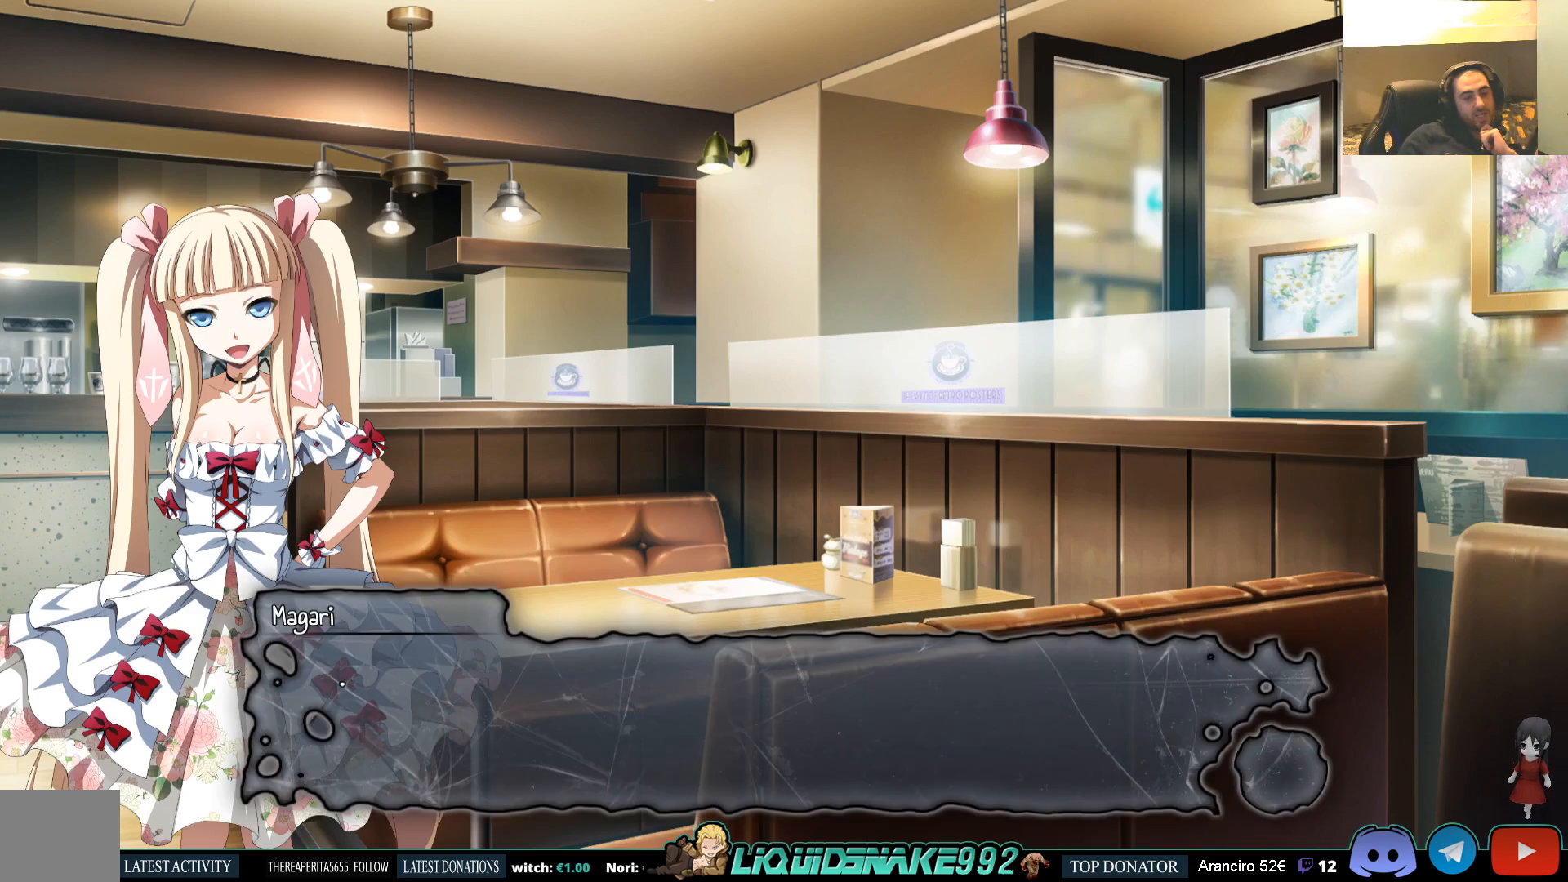
{"buttons": [], "left_stick": "center", "right_stick": "center", "events": [[133, "CROSS", "down"], [267, "CROSS", "up"]]}
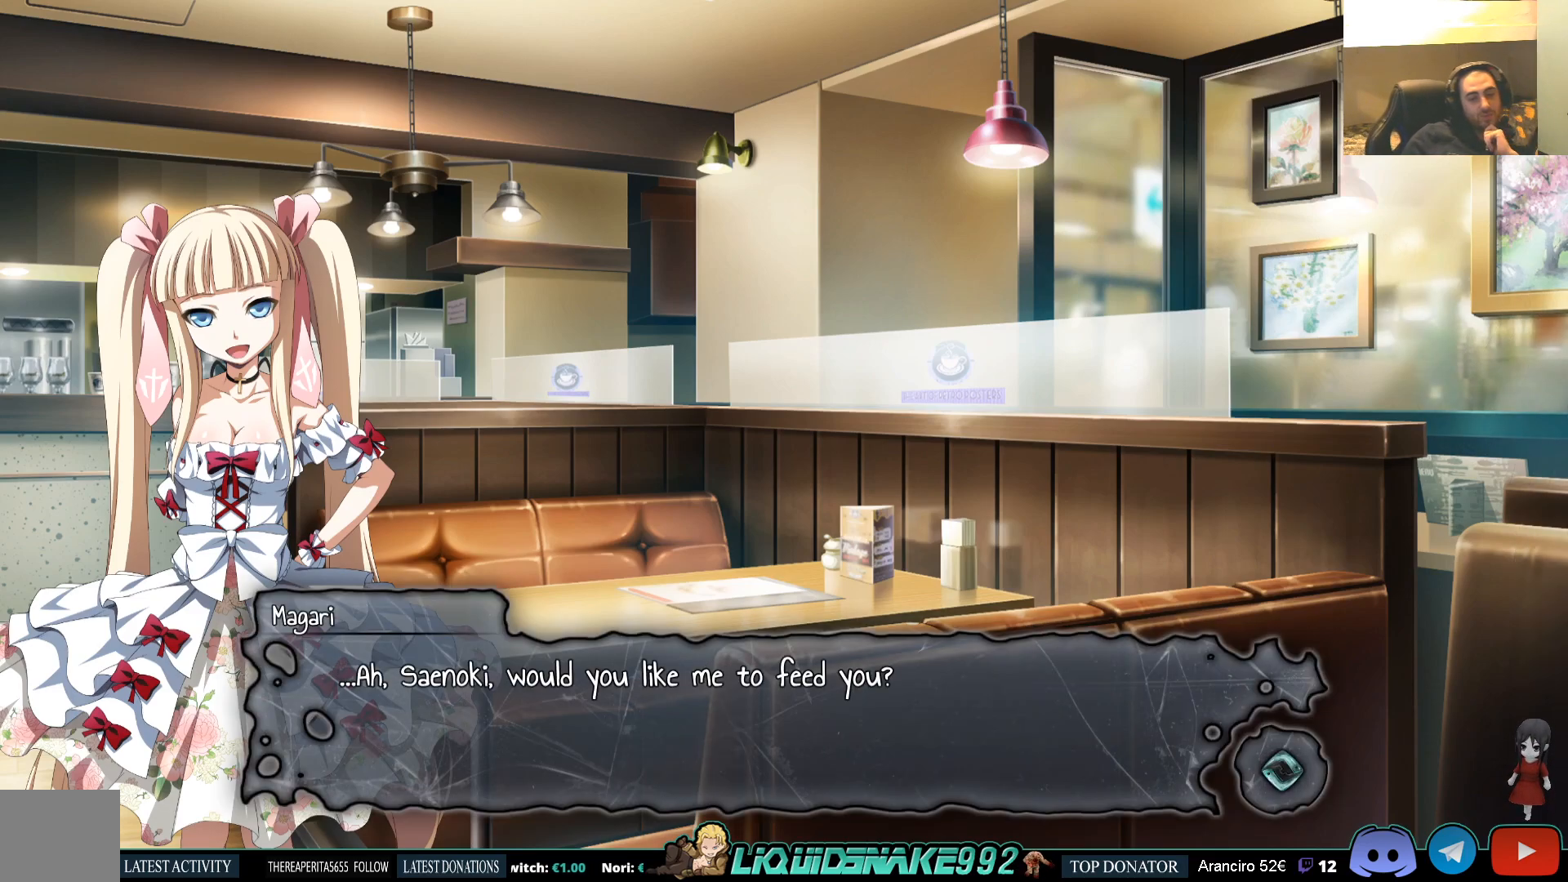
{"buttons": [], "left_stick": "center", "right_stick": "center", "events": []}
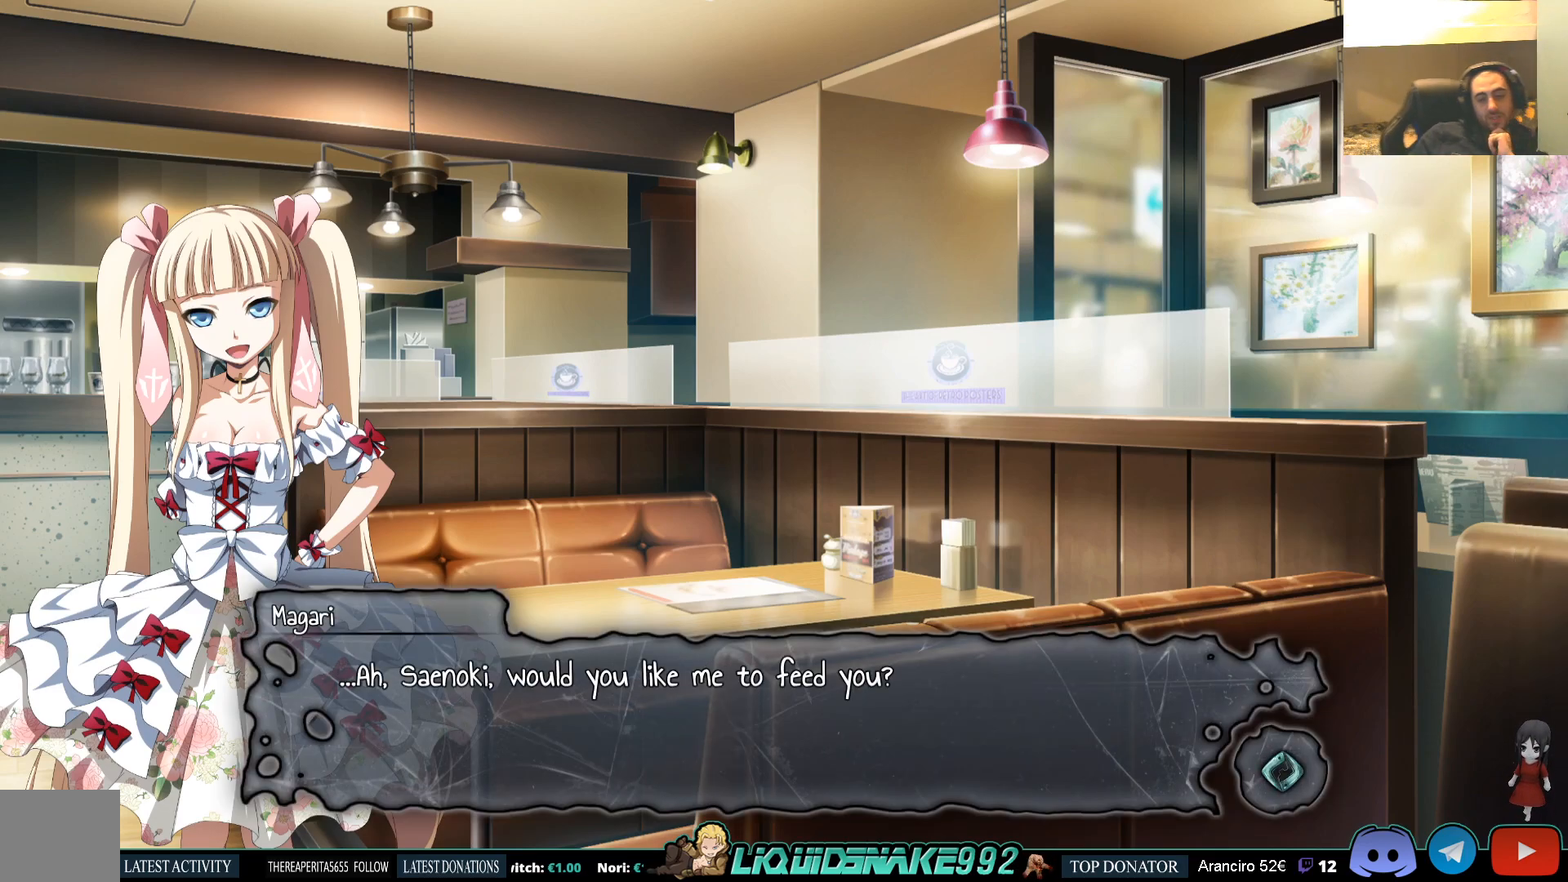
{"buttons": [], "left_stick": "center", "right_stick": "center", "events": []}
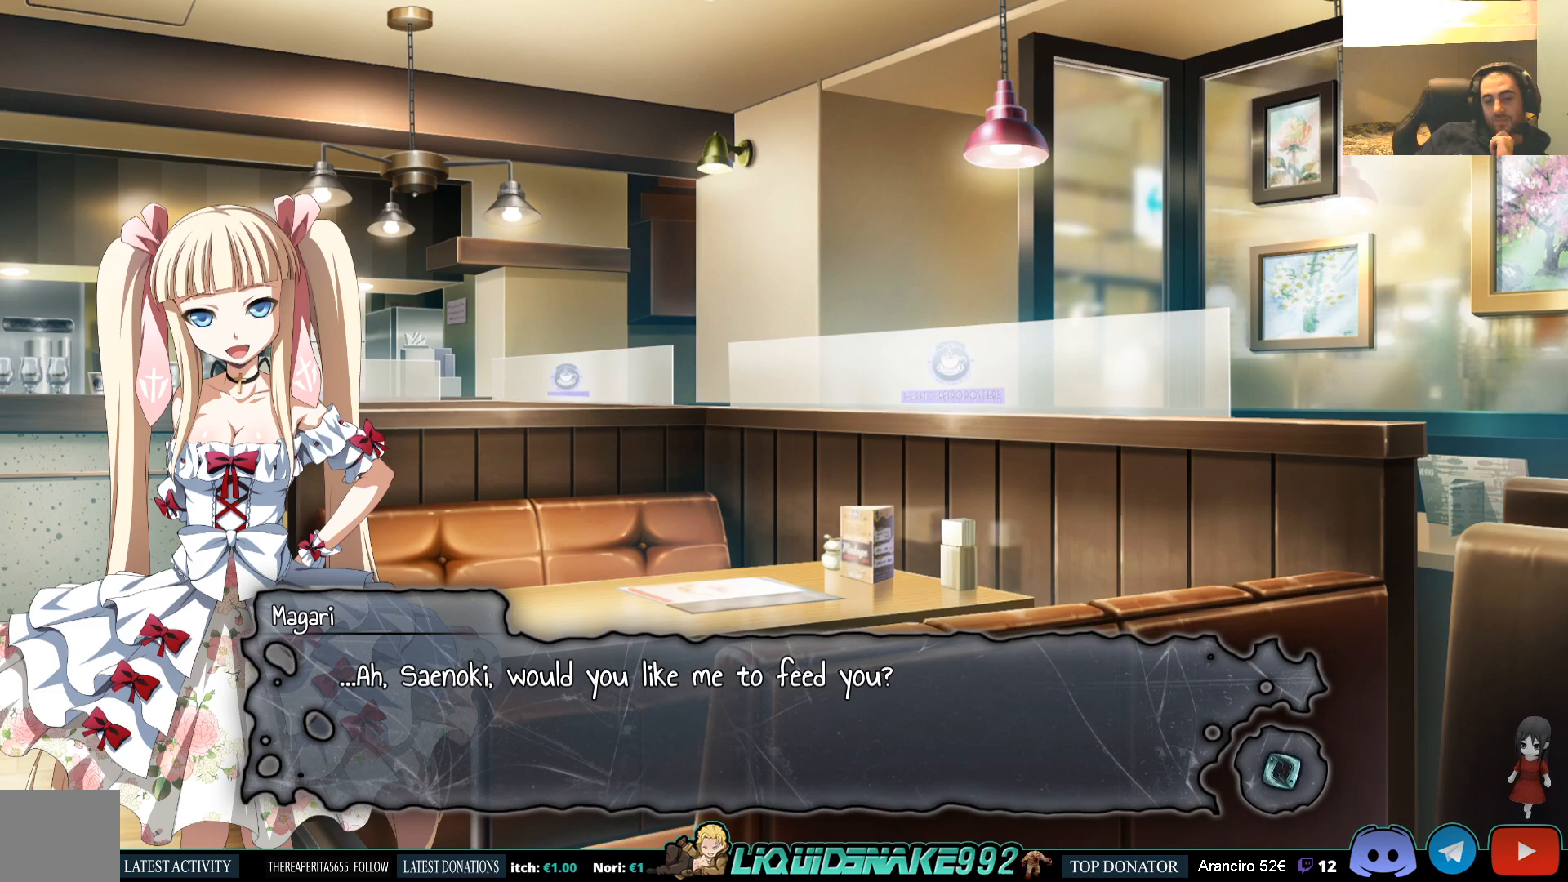
{"buttons": [], "left_stick": "center", "right_stick": "center", "events": []}
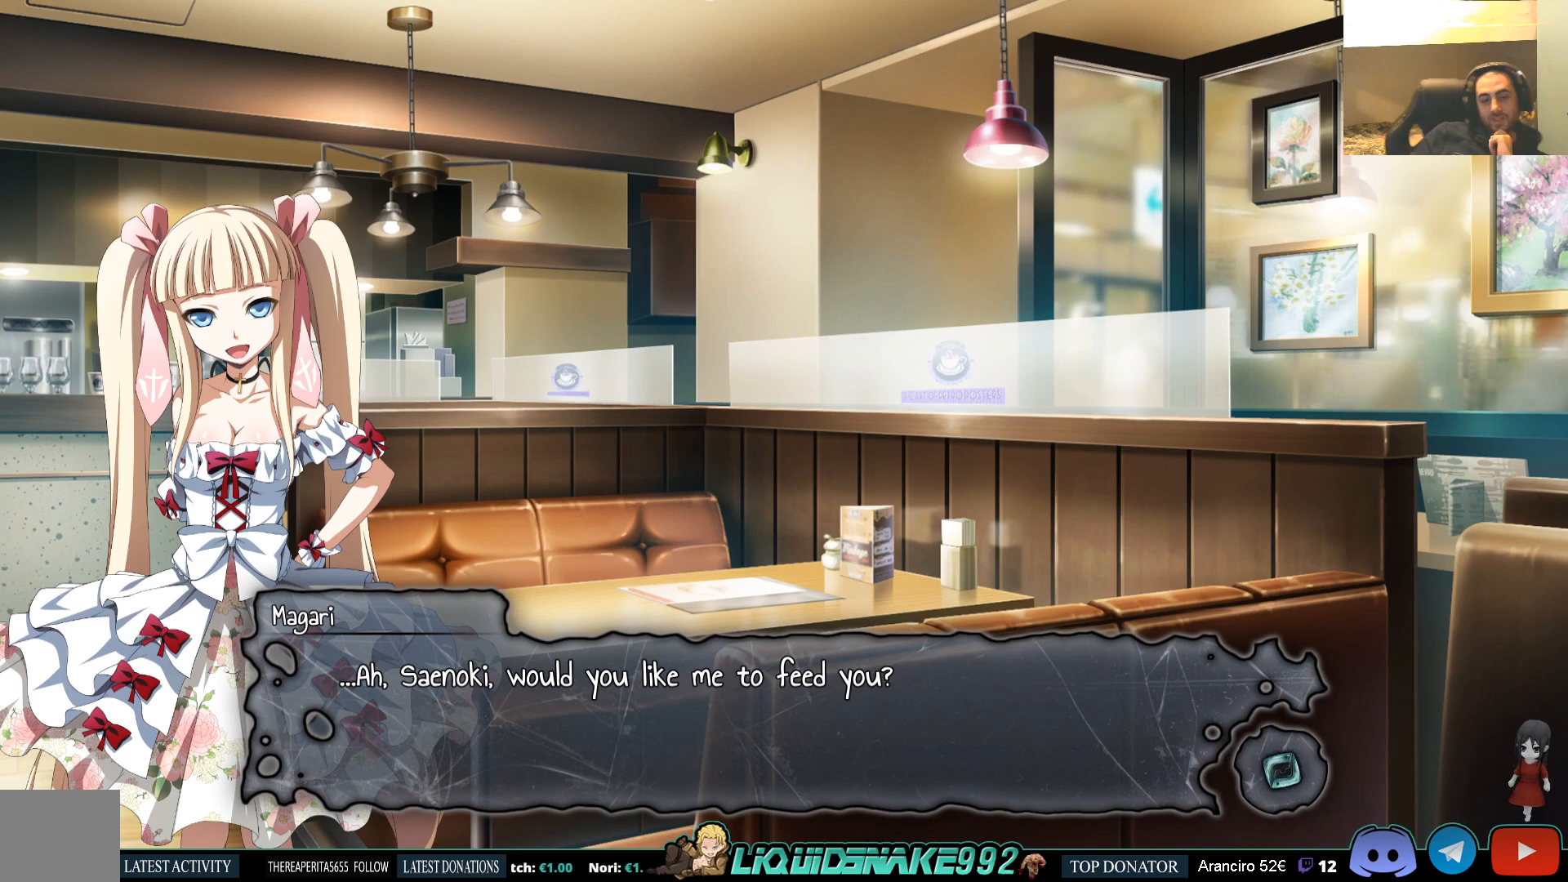
{"buttons": [], "left_stick": "center", "right_stick": "center", "events": []}
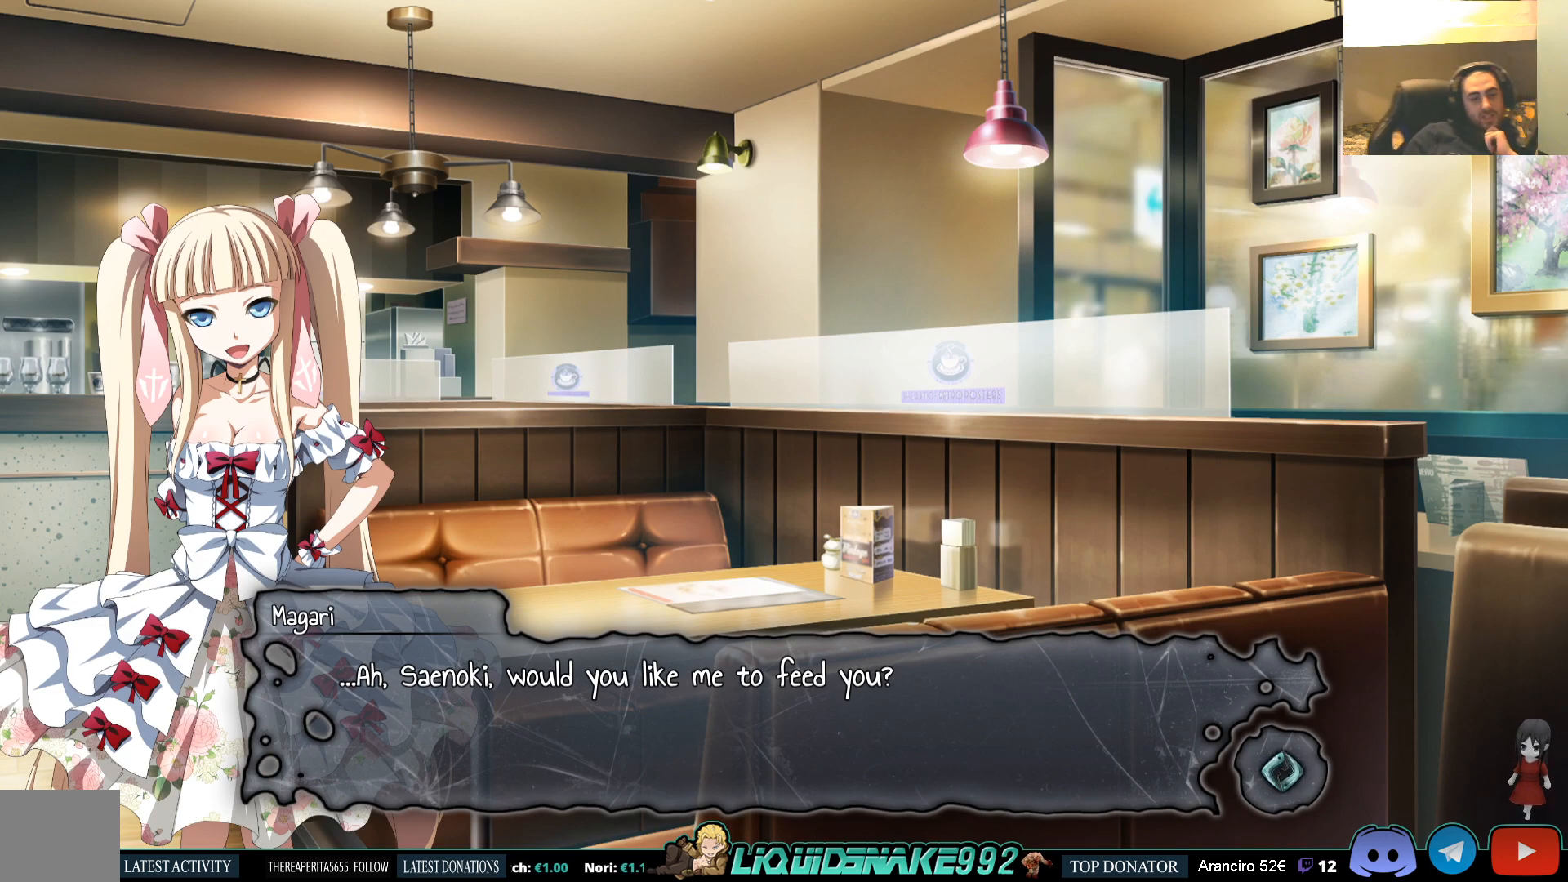
{"buttons": [], "left_stick": "center", "right_stick": "center", "events": []}
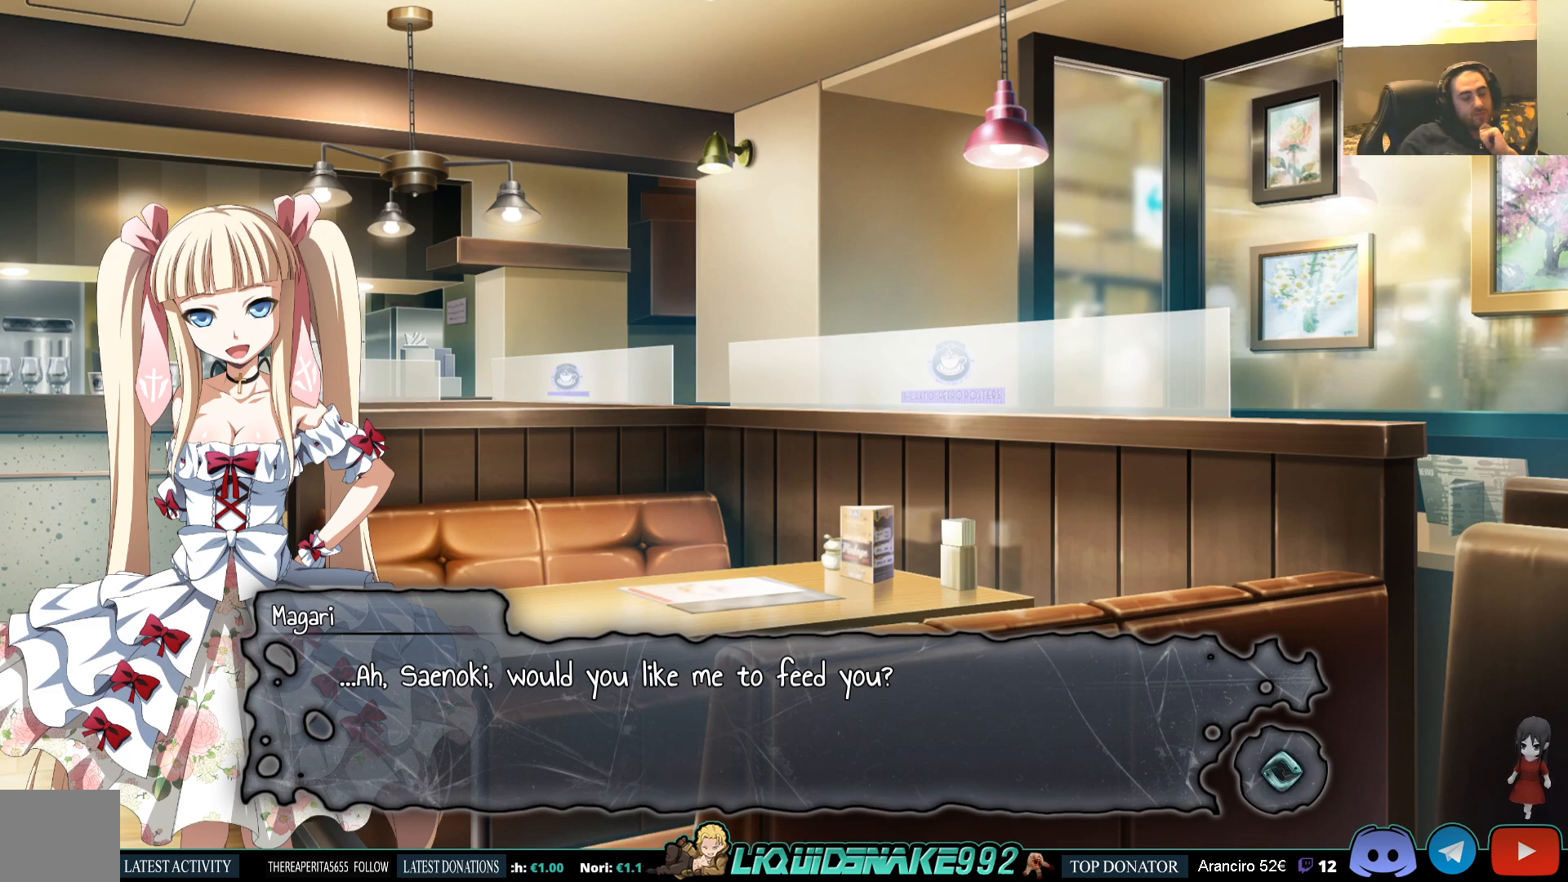
{"buttons": [], "left_stick": "center", "right_stick": "center", "events": []}
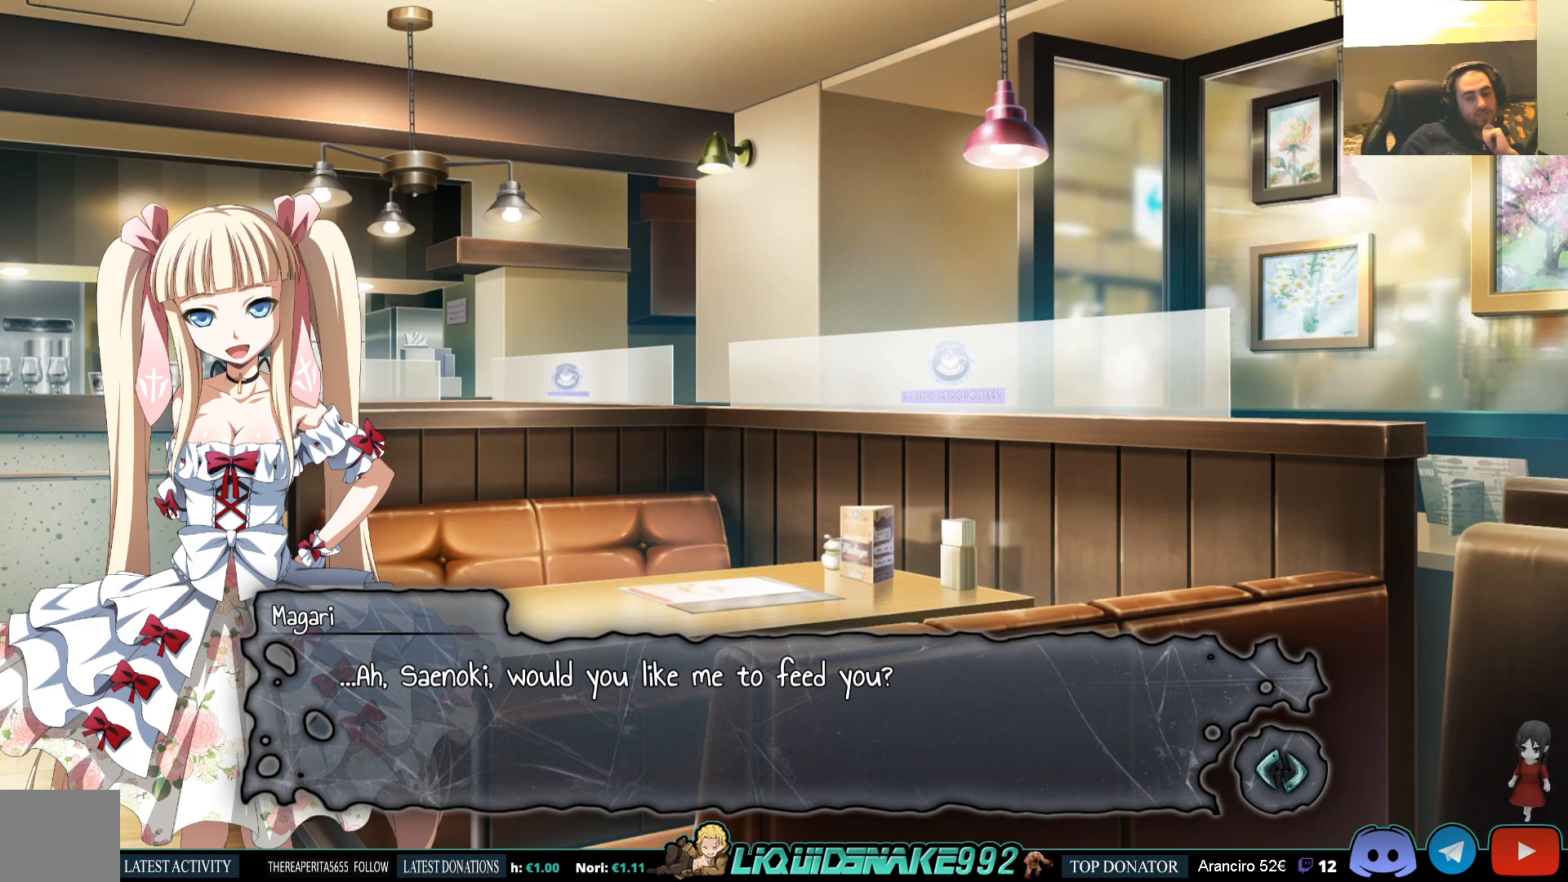
{"buttons": ["CROSS"], "left_stick": "center", "right_stick": "center", "events": [[417, "CROSS", "down"]]}
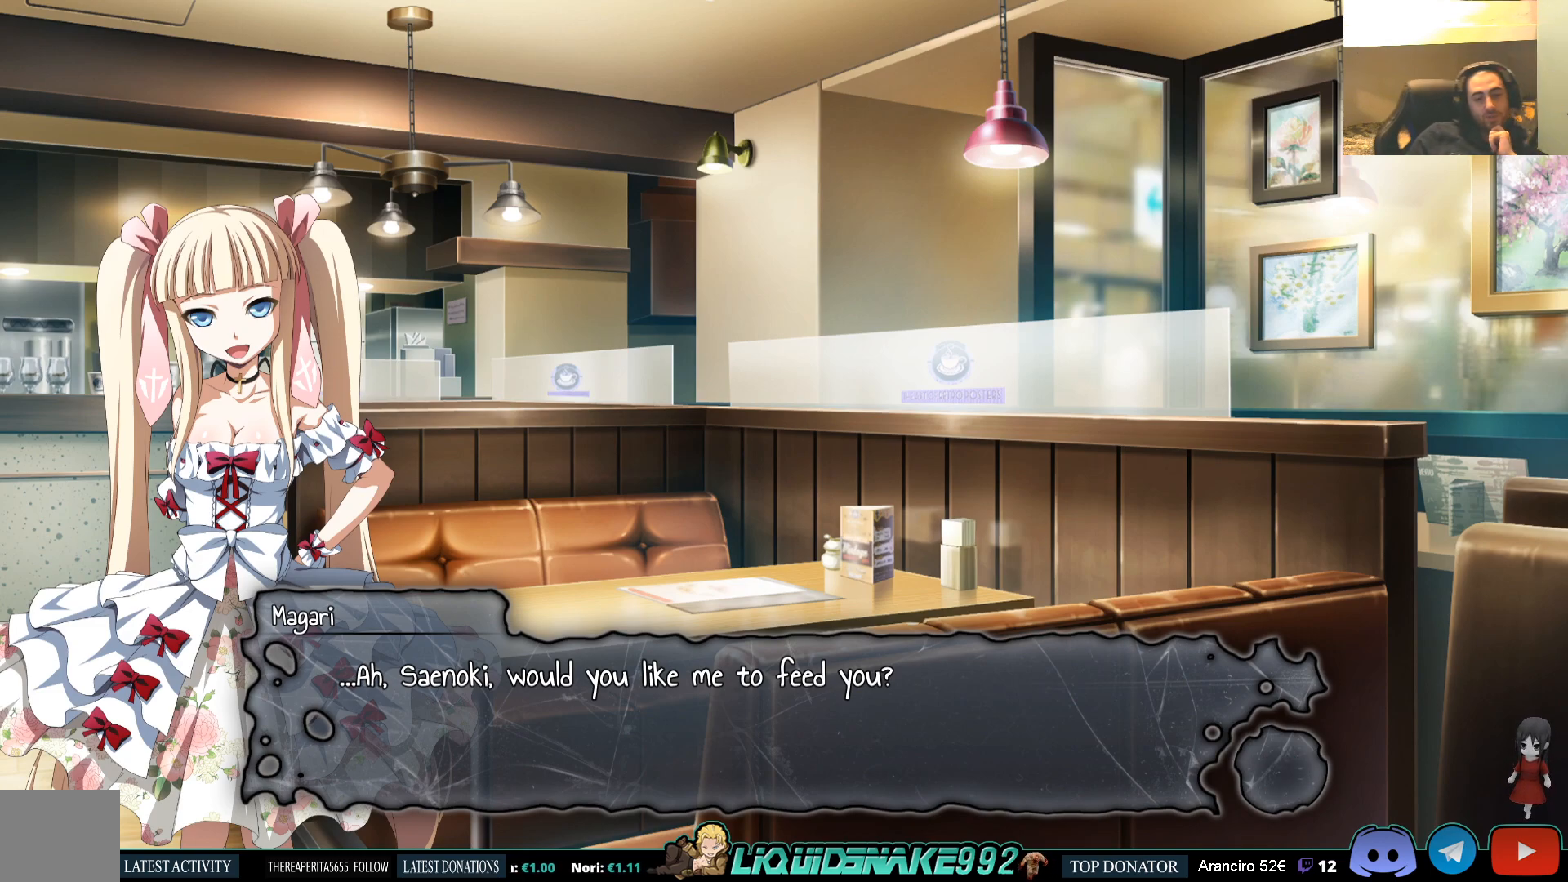
{"buttons": [], "left_stick": "center", "right_stick": "center", "events": [[33, "CROSS", "up"]]}
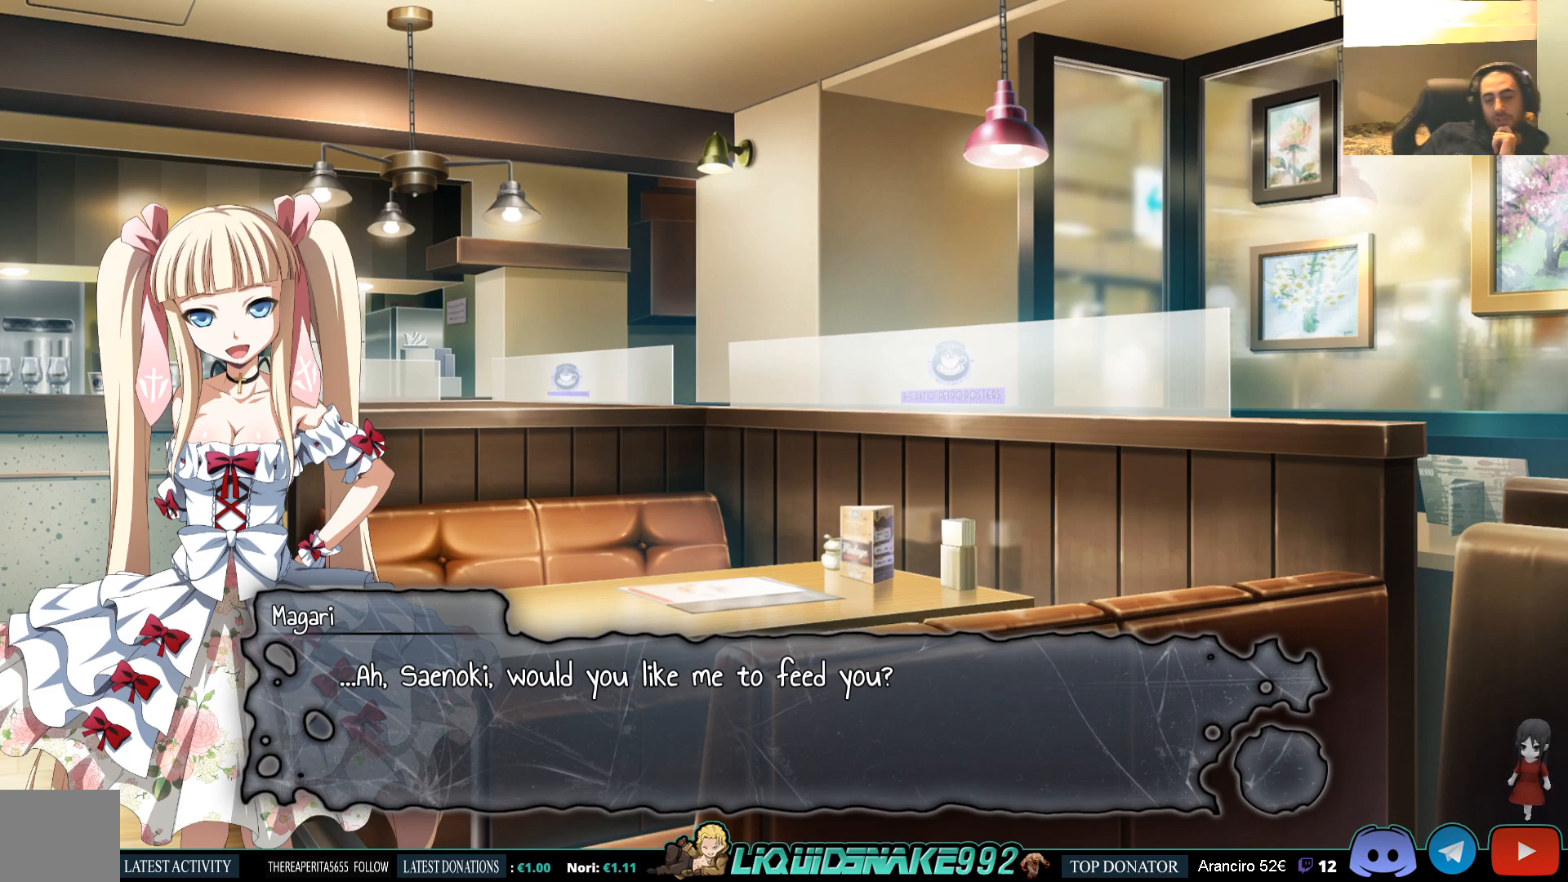
{"buttons": ["CROSS"], "left_stick": "center", "right_stick": "center", "events": [[467, "CROSS", "down"]]}
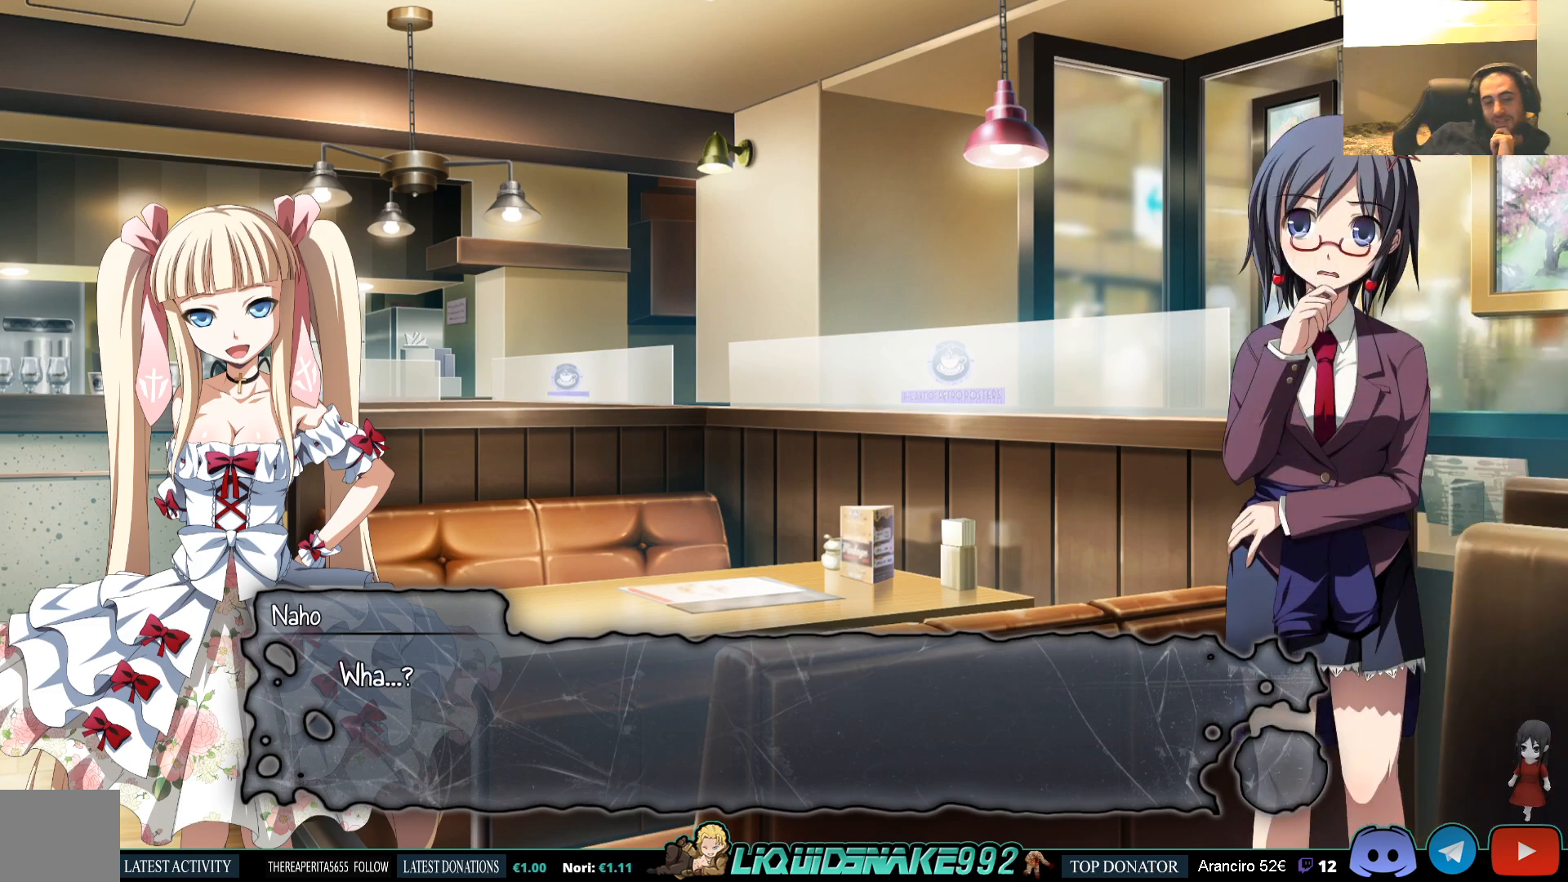
{"buttons": [], "left_stick": "center", "right_stick": "center", "events": [[83, "CROSS", "up"]]}
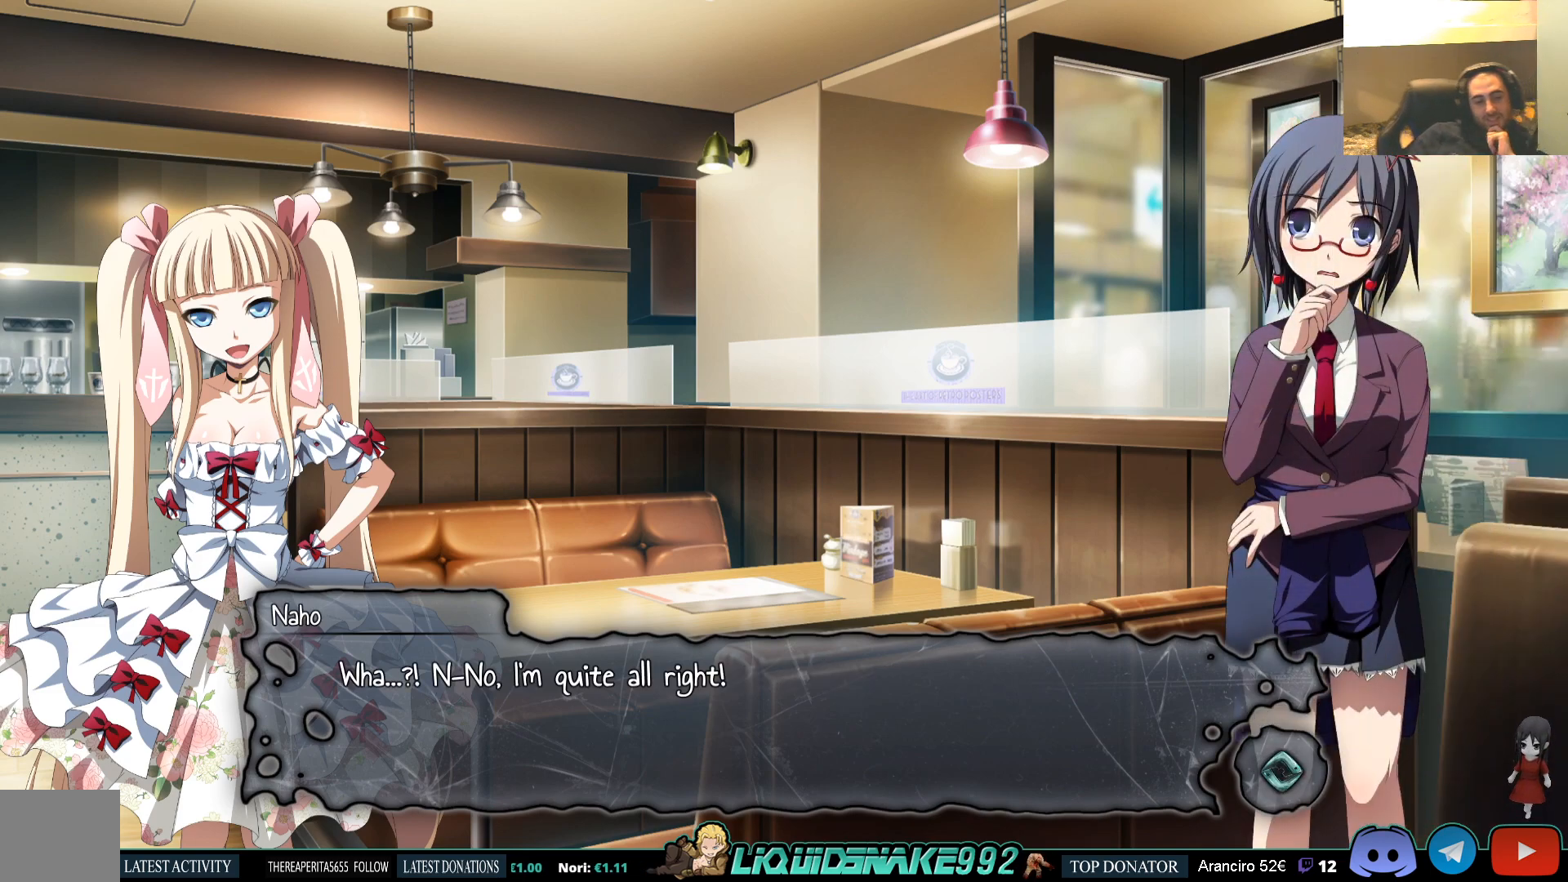
{"buttons": [], "left_stick": "center", "right_stick": "center", "events": []}
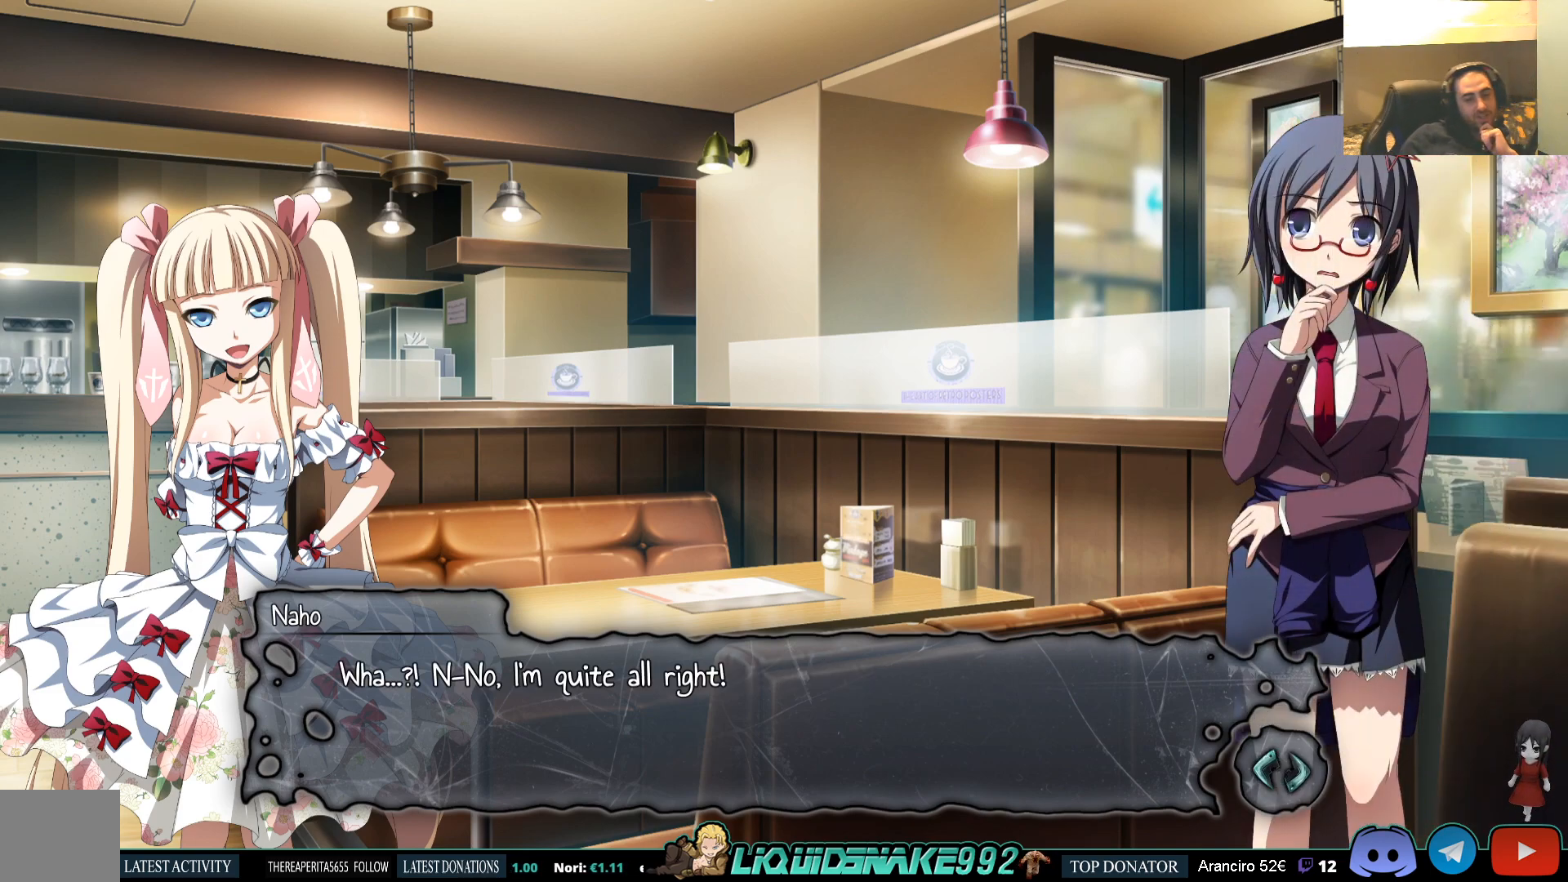
{"buttons": [], "left_stick": "center", "right_stick": "center", "events": [[267, "CROSS", "down"], [383, "CROSS", "up"]]}
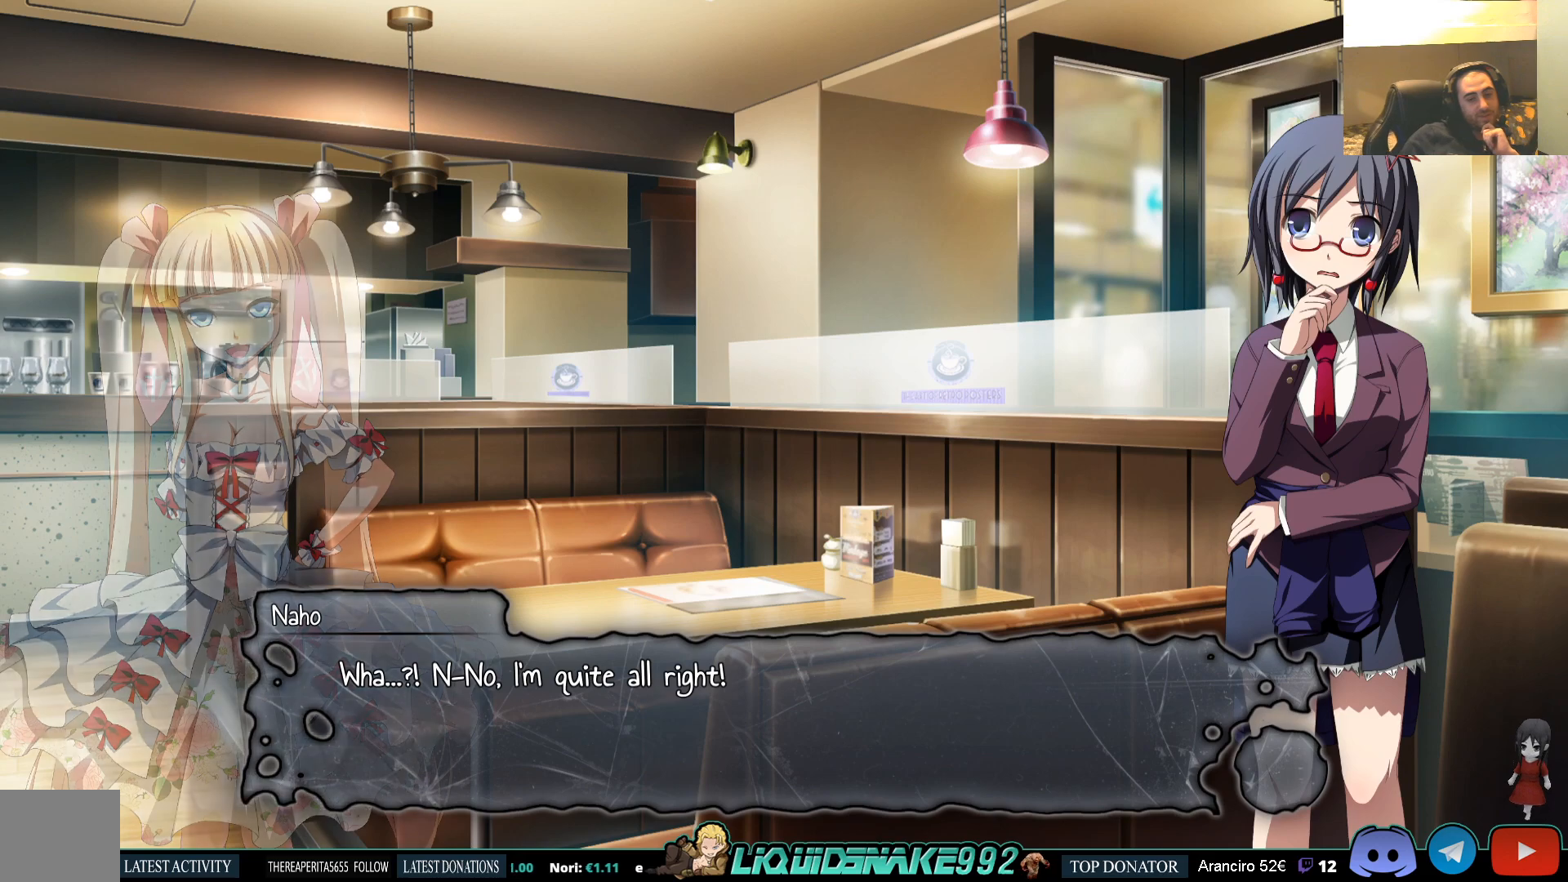
{"buttons": [], "left_stick": "center", "right_stick": "center", "events": []}
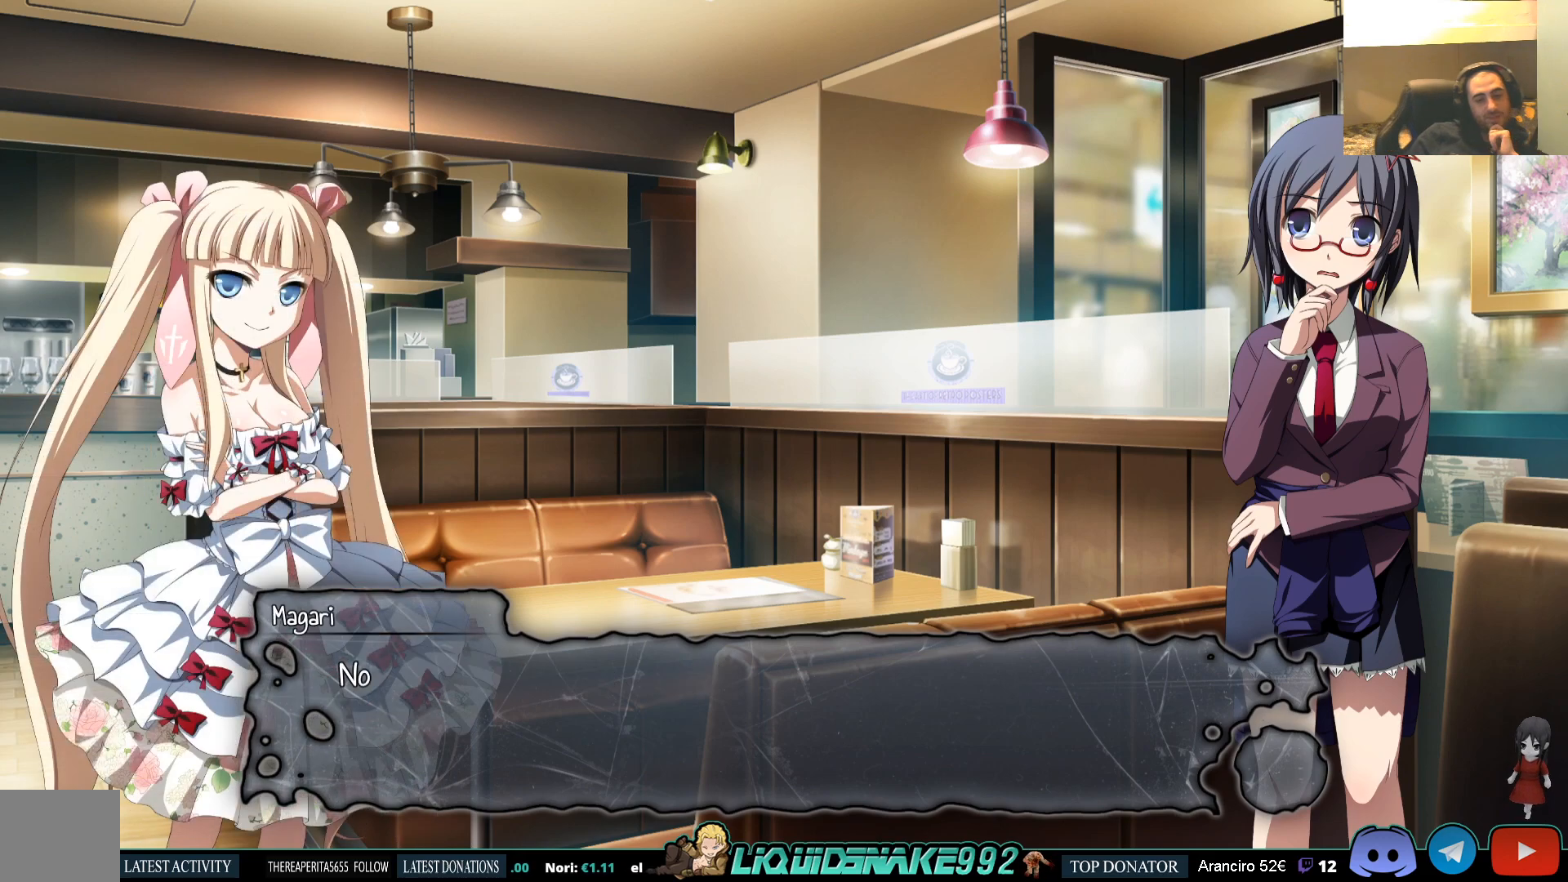
{"buttons": [], "left_stick": "center", "right_stick": "center", "events": [[200, "CROSS", "down"], [317, "CROSS", "up"]]}